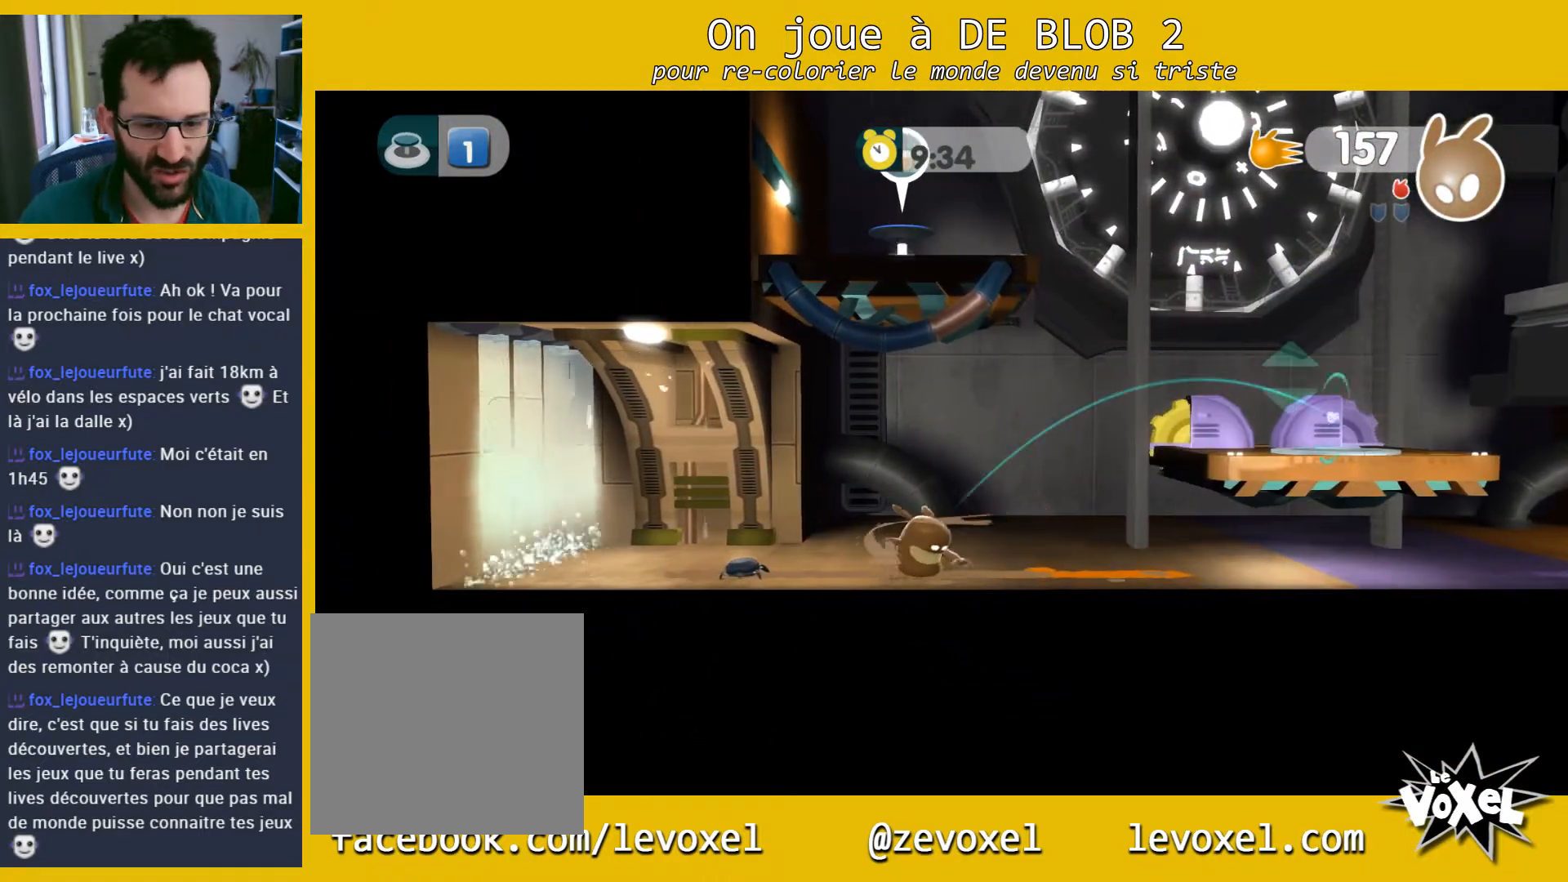
Gameplay with a controller (Xbox layout); each line is a JSON object with the inputs held at the frame after it. "events" lists button and stick changes between this image and that frame as [ms after this image, input, new state], when the widget could be followed in between. Not read: L3 R3.
{"buttons": [], "left_stick": "center", "right_stick": "center", "events": []}
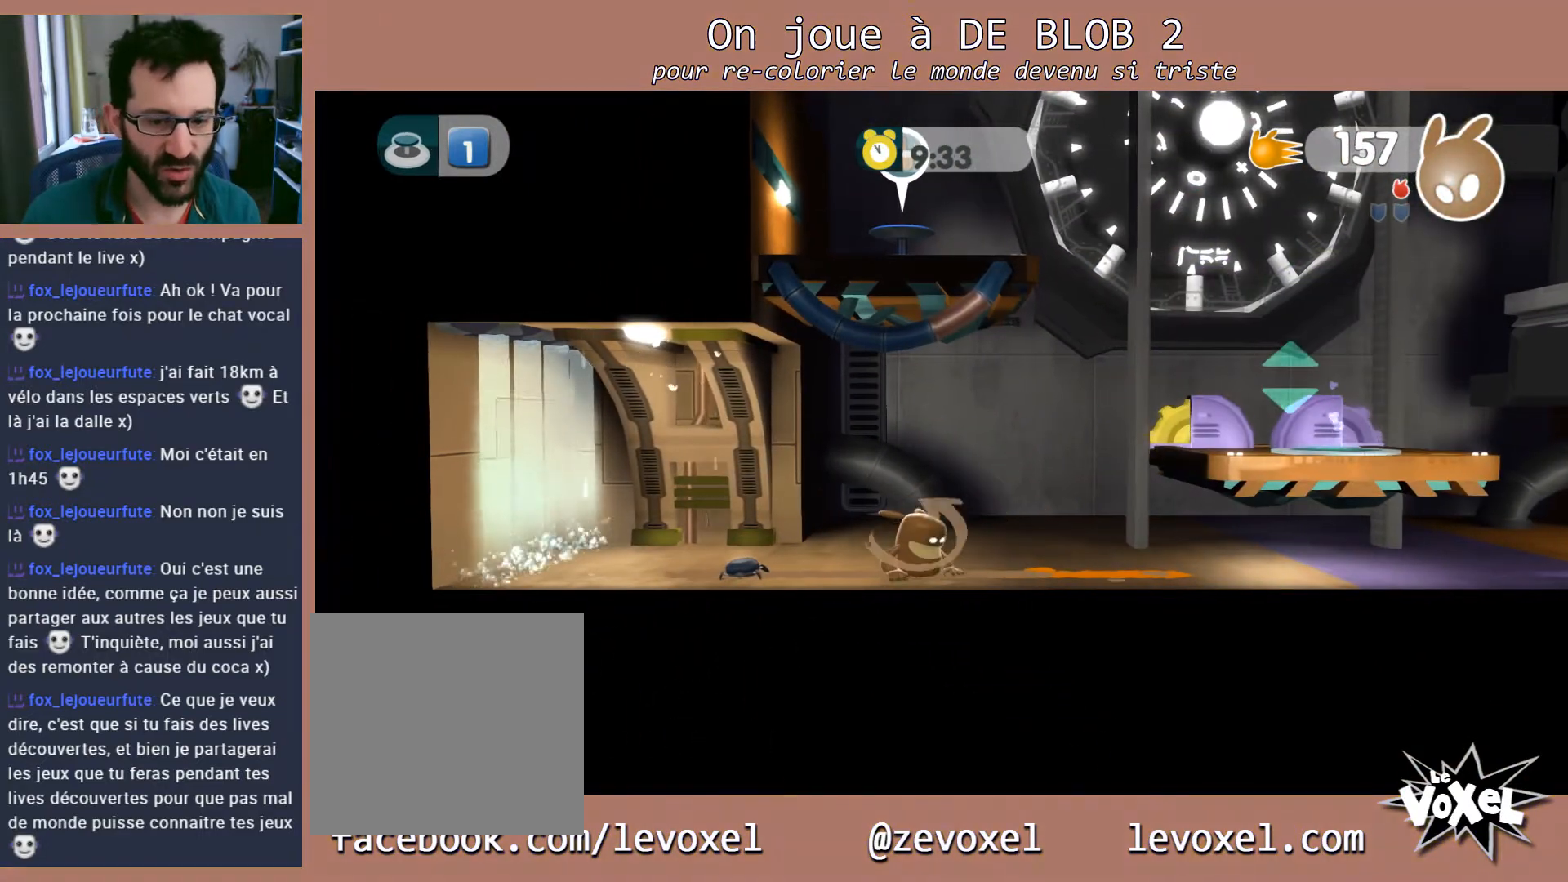
{"buttons": [], "left_stick": "center", "right_stick": "center", "events": []}
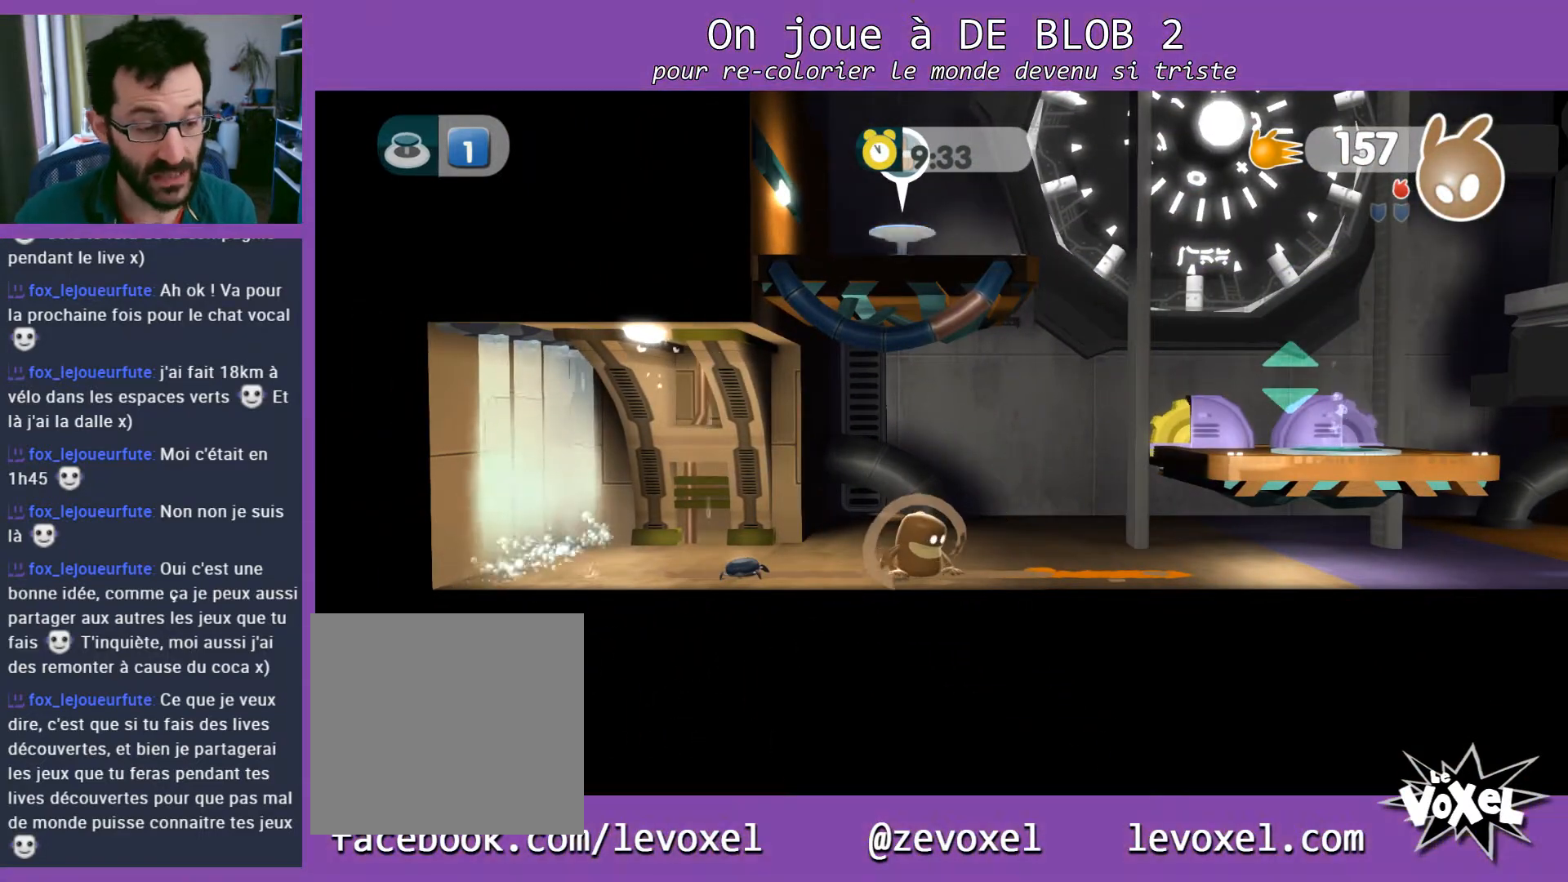
{"buttons": [], "left_stick": "left", "right_stick": "center", "events": [[467, "left_stick", "left"]]}
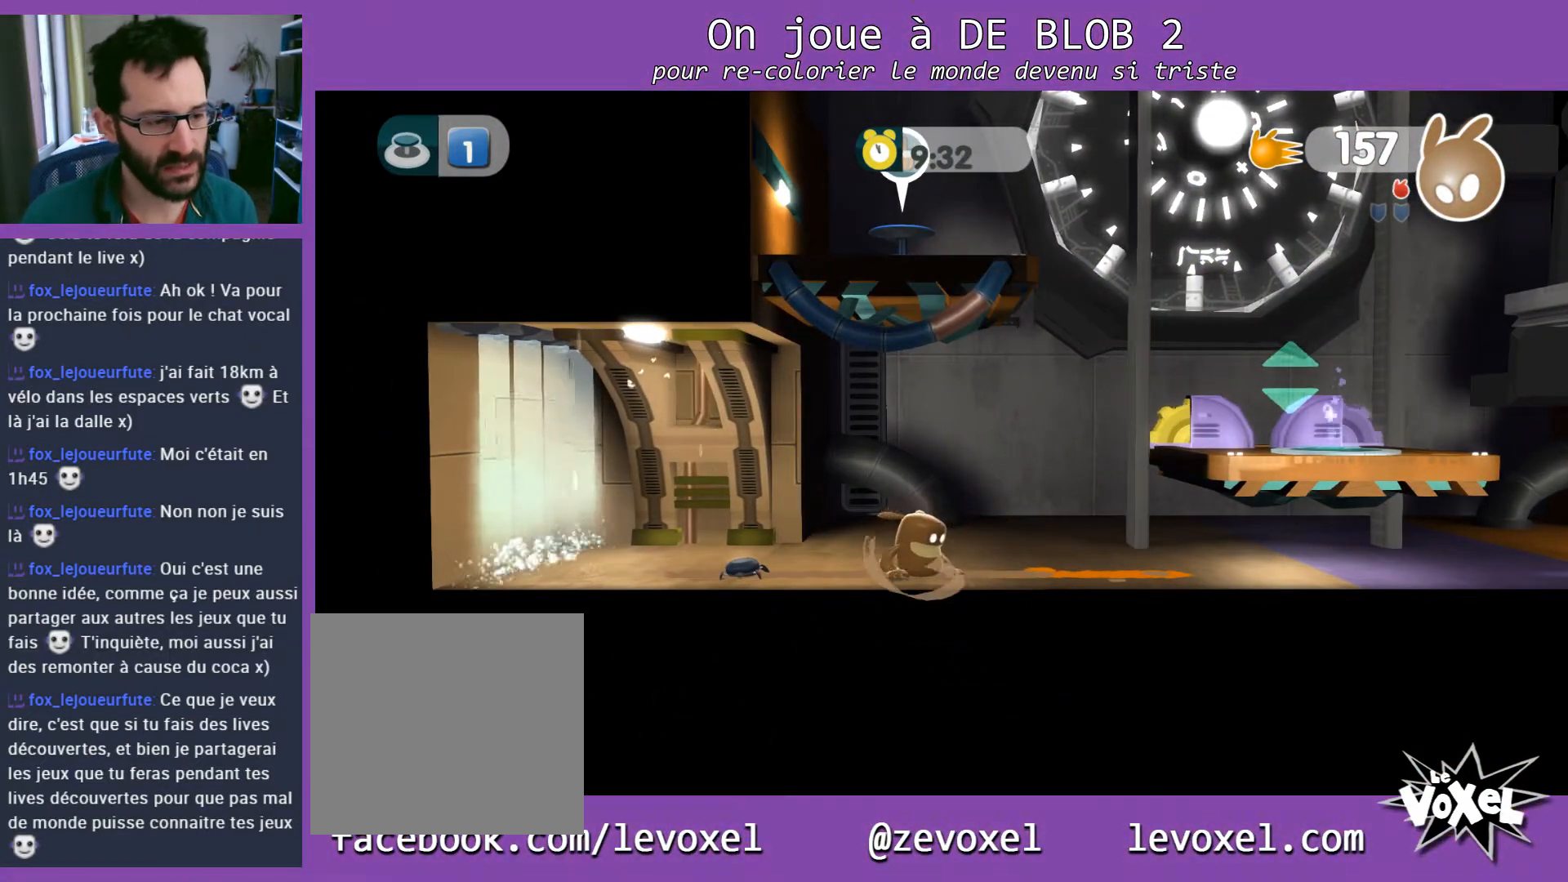
{"buttons": [], "left_stick": "center", "right_stick": "center", "events": [[100, "left_stick", "center"]]}
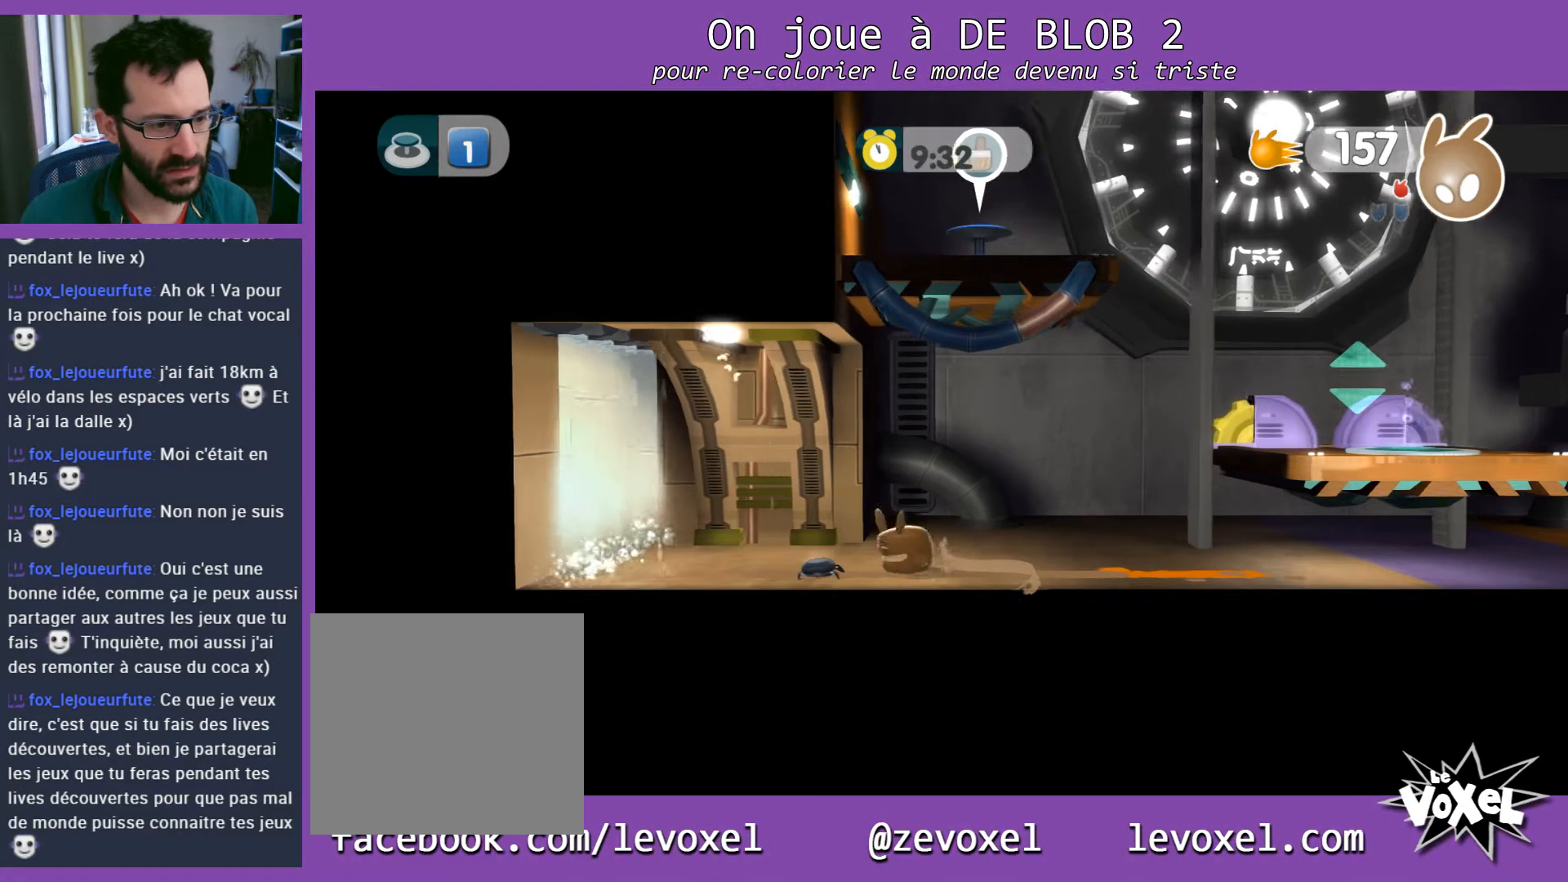
{"buttons": [], "left_stick": "center", "right_stick": "center", "events": []}
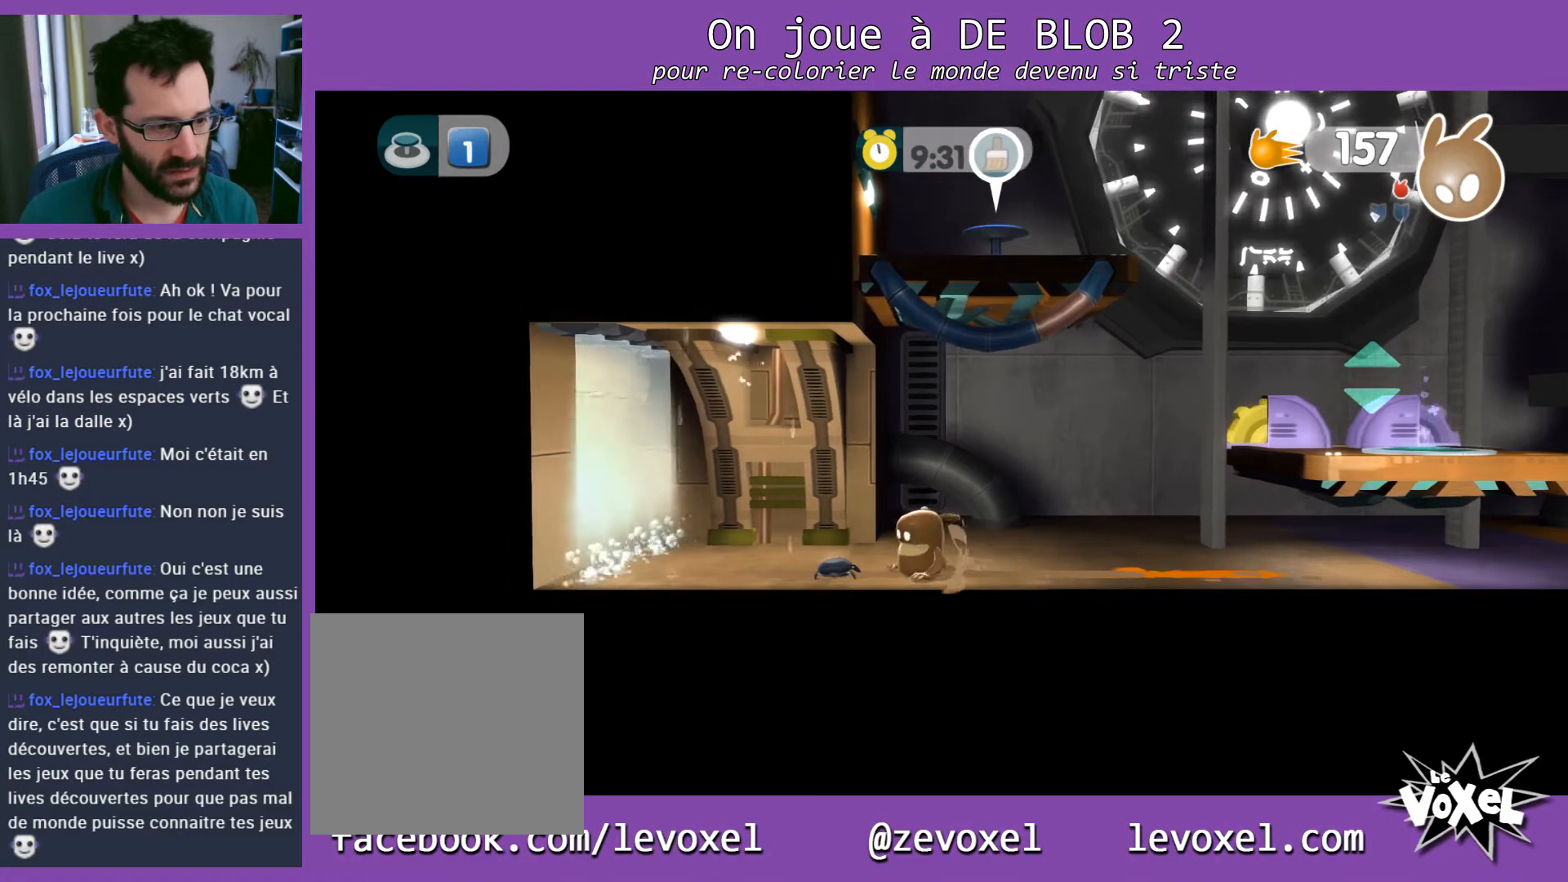
{"buttons": [], "left_stick": "center", "right_stick": "center", "events": []}
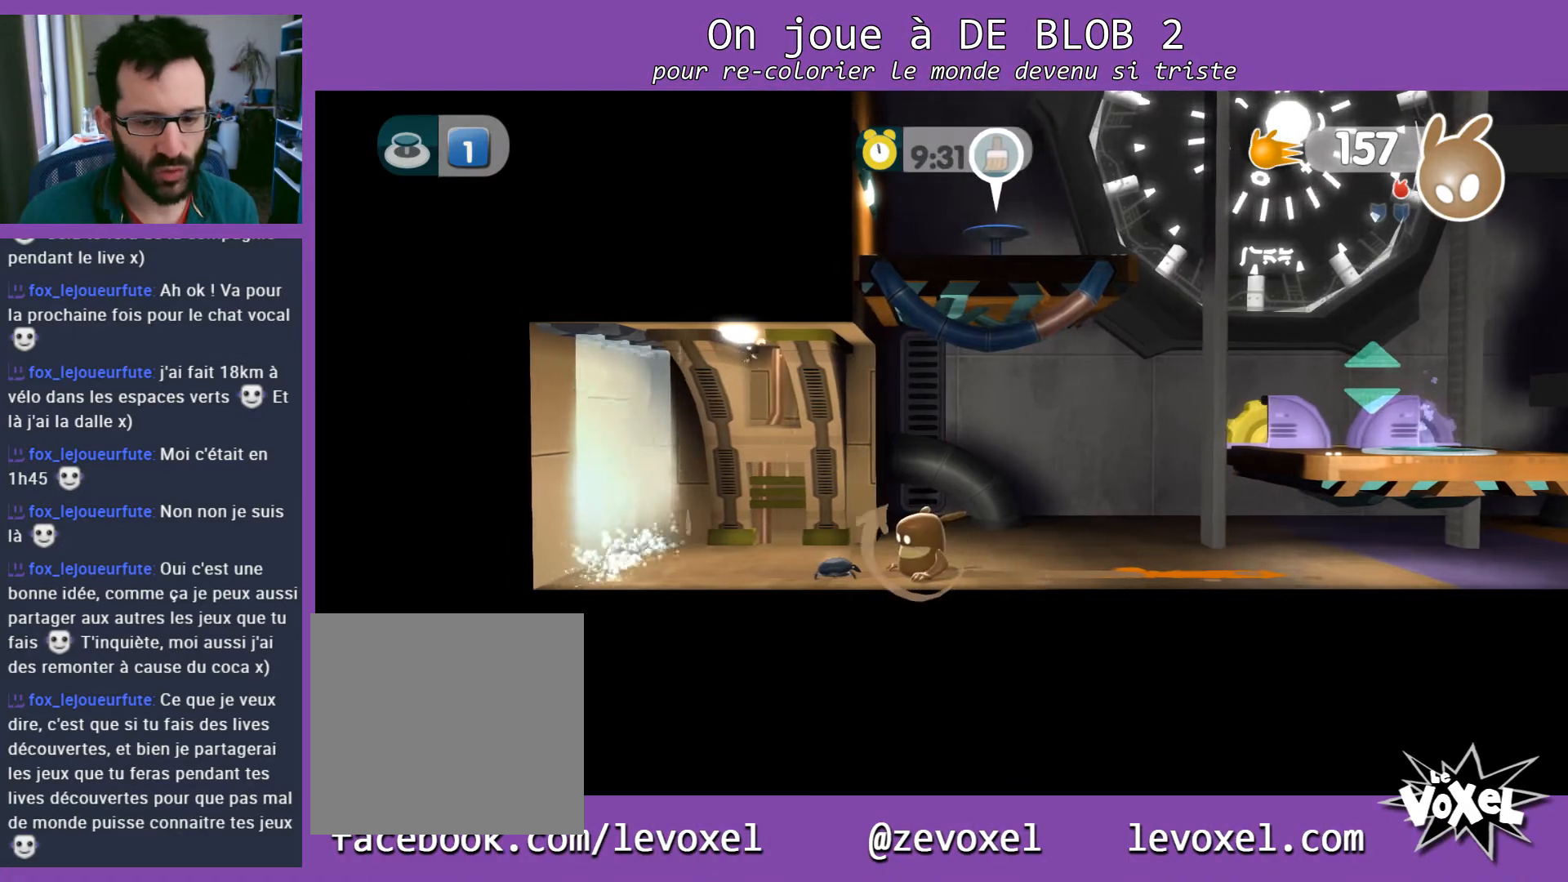
{"buttons": [], "left_stick": "center", "right_stick": "center", "events": []}
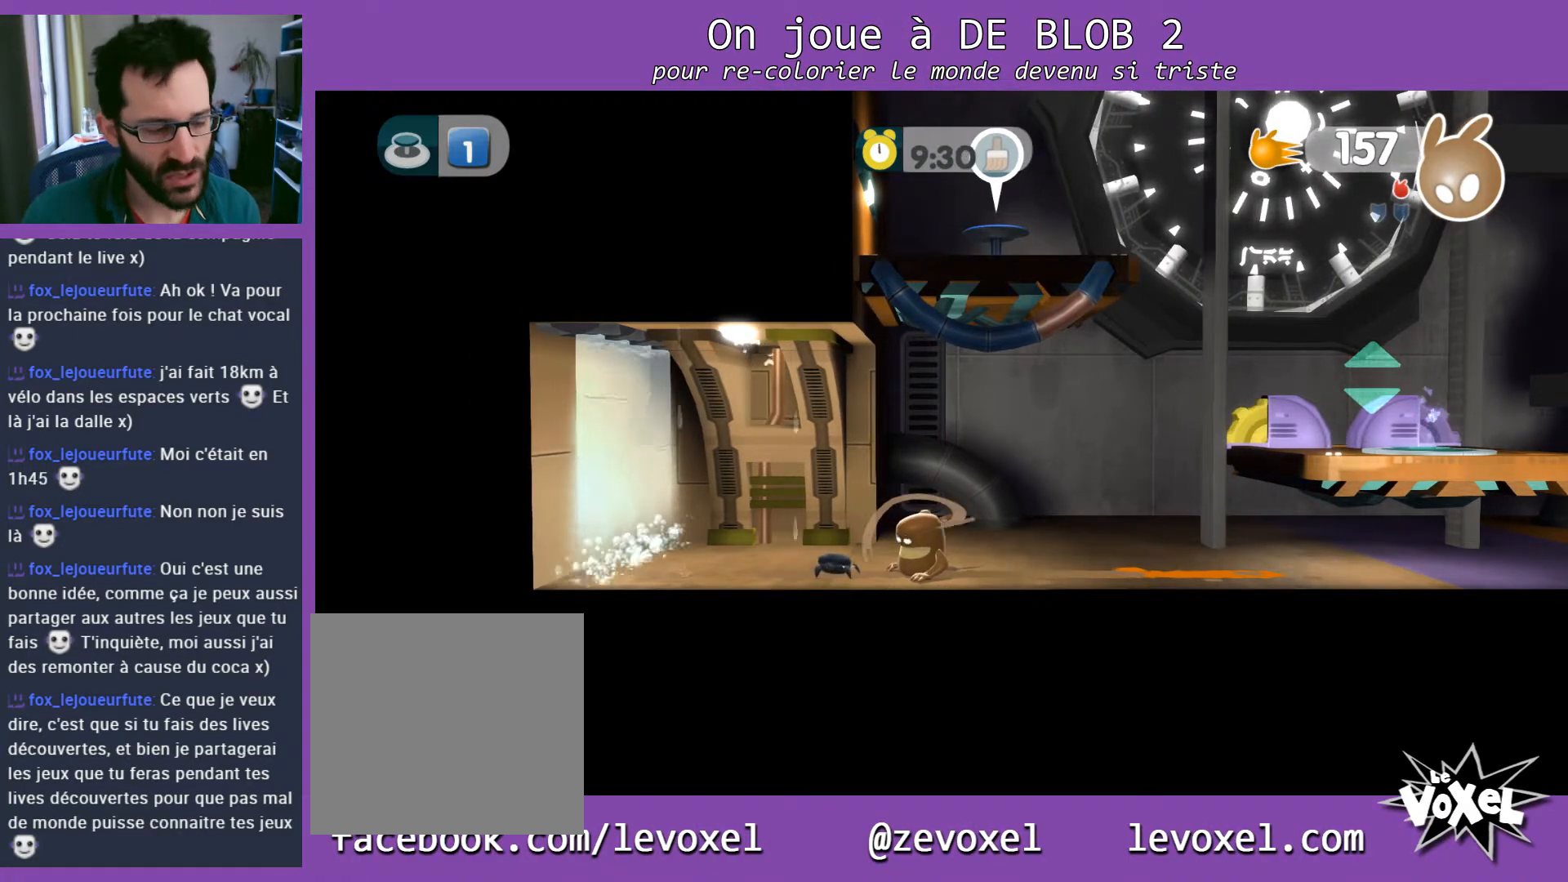
{"buttons": [], "left_stick": "center", "right_stick": "center", "events": []}
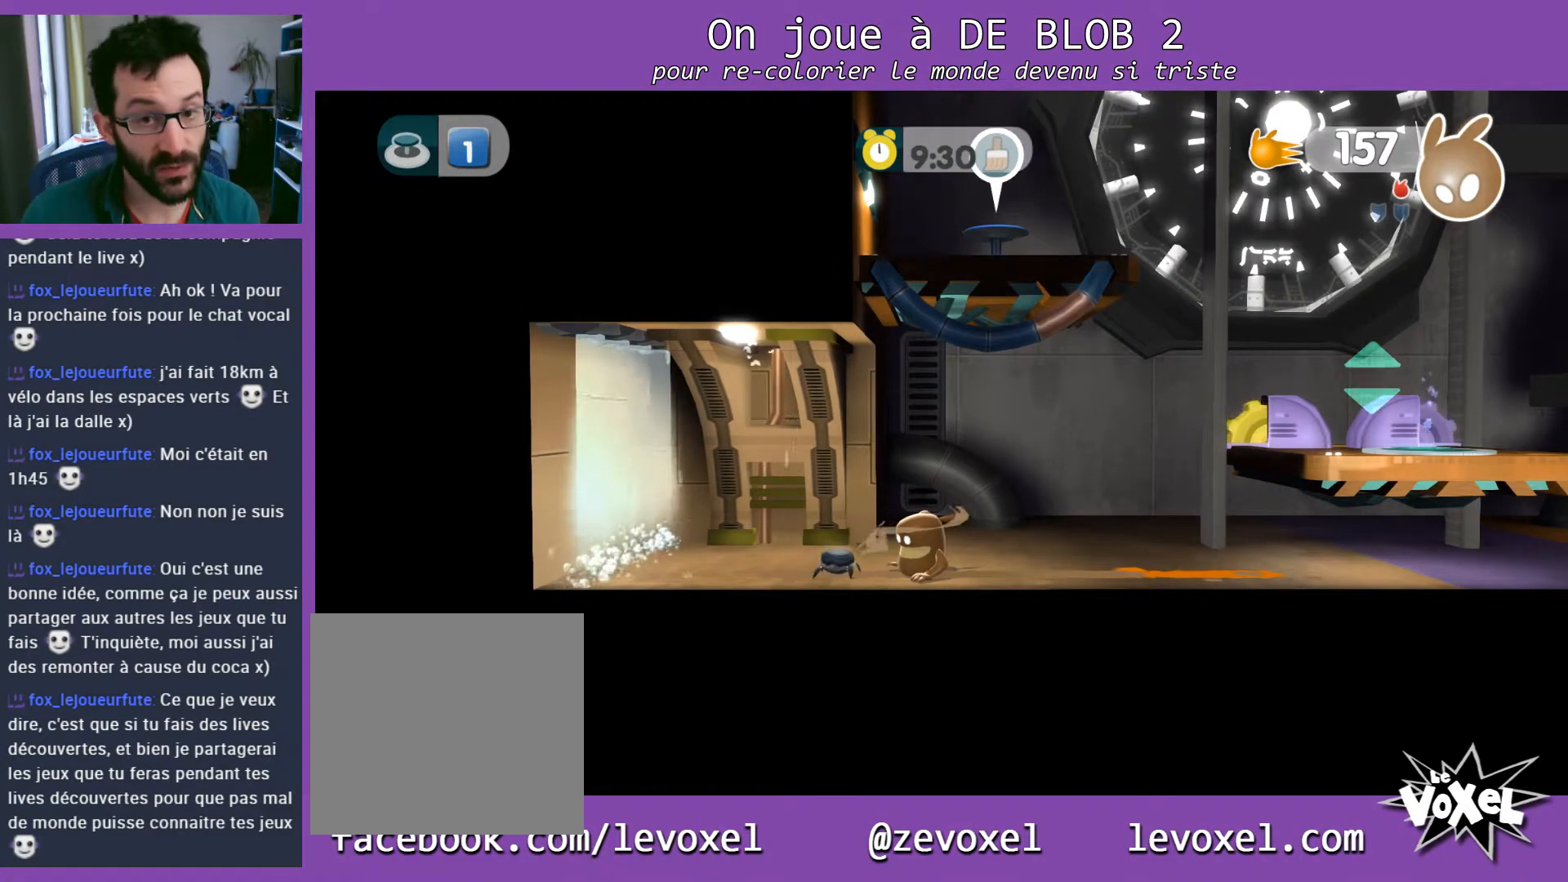
{"buttons": [], "left_stick": "center", "right_stick": "center", "events": []}
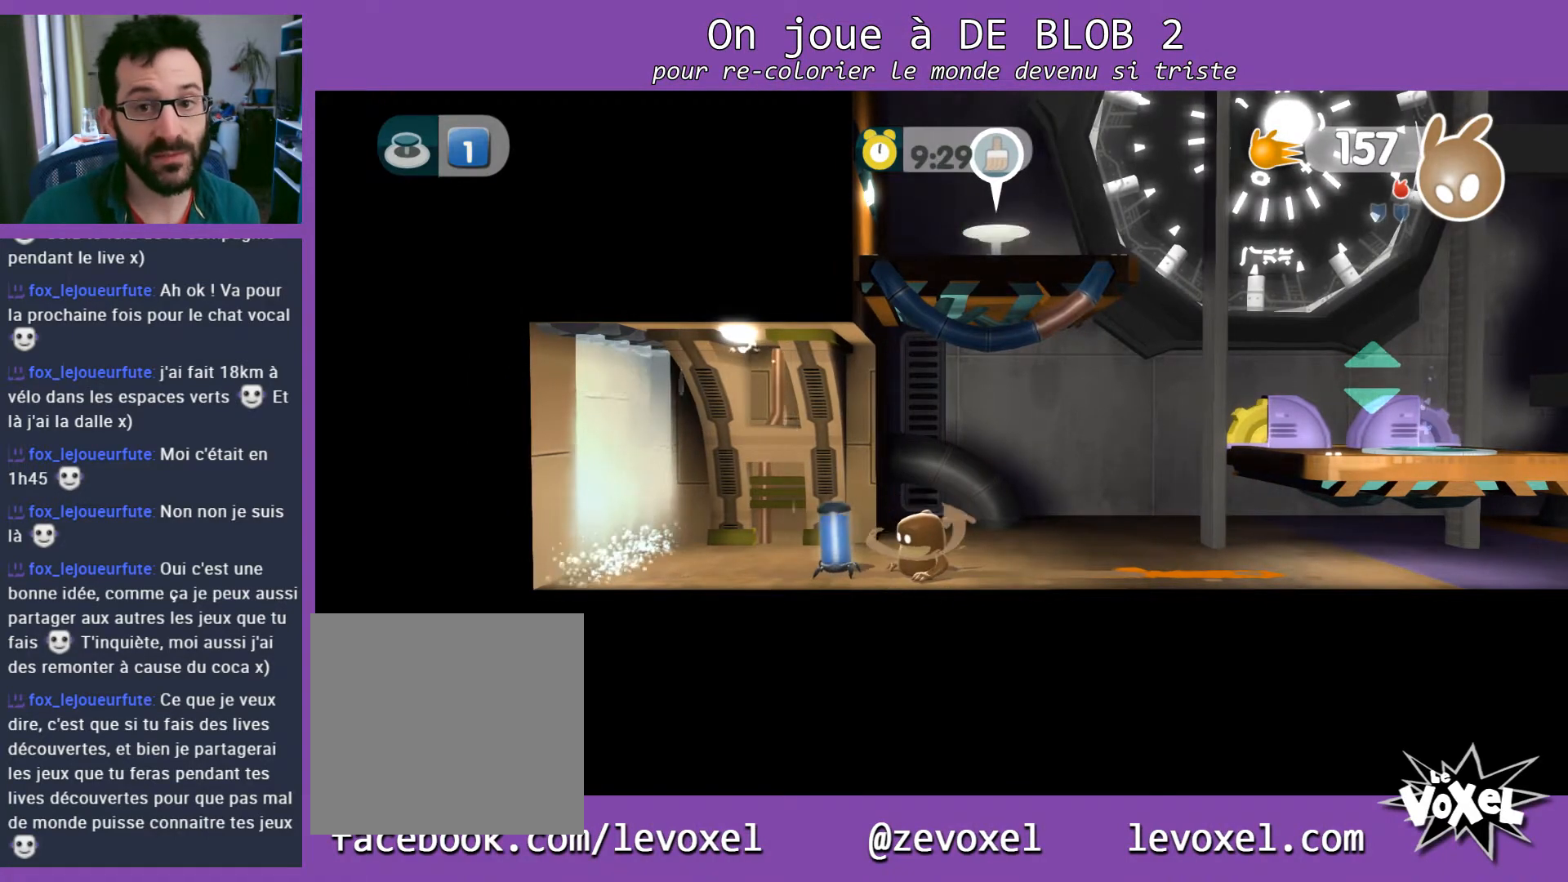
{"buttons": [], "left_stick": "center", "right_stick": "center", "events": []}
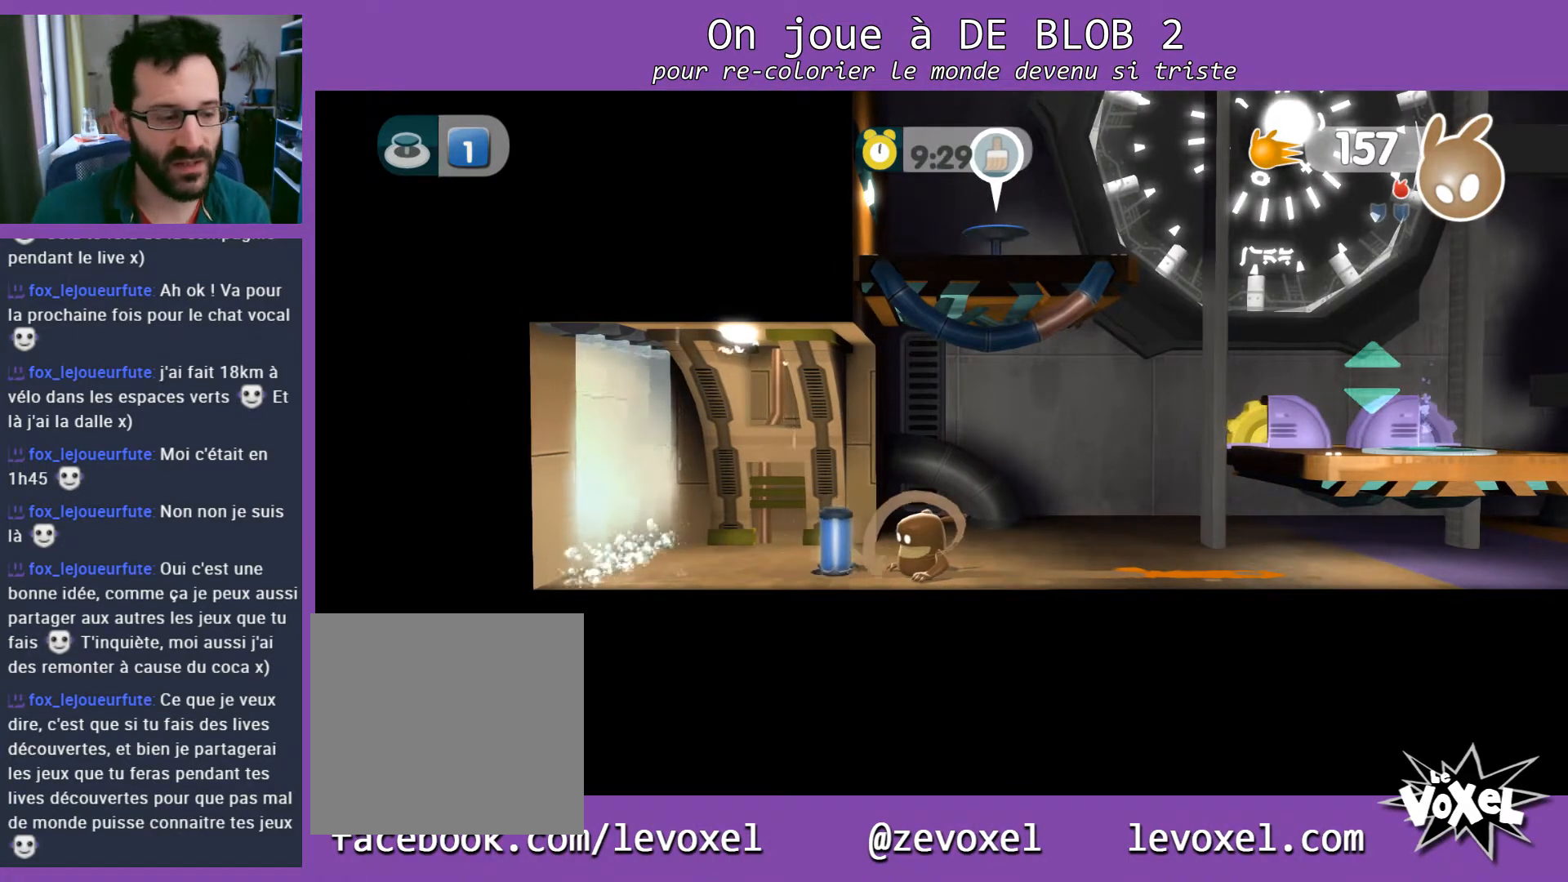
{"buttons": ["L2"], "left_stick": "center", "right_stick": "center", "events": [[267, "L2", "down"]]}
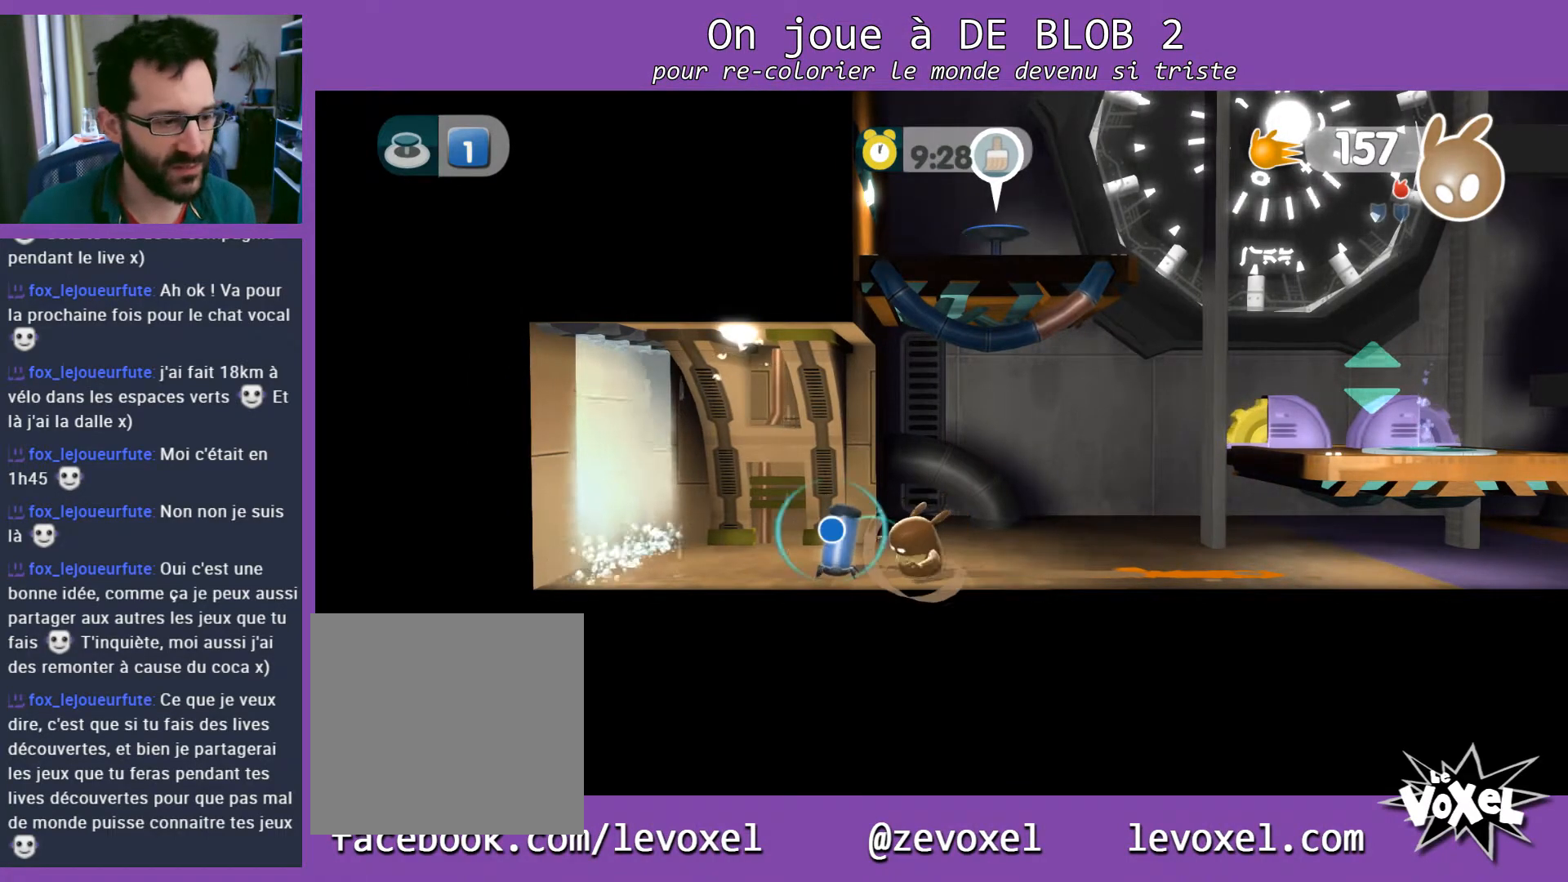
{"buttons": [], "left_stick": "right", "right_stick": "center", "events": [[67, "A", "down"], [133, "A", "up"], [367, "left_stick", "right"], [433, "L2", "up"]]}
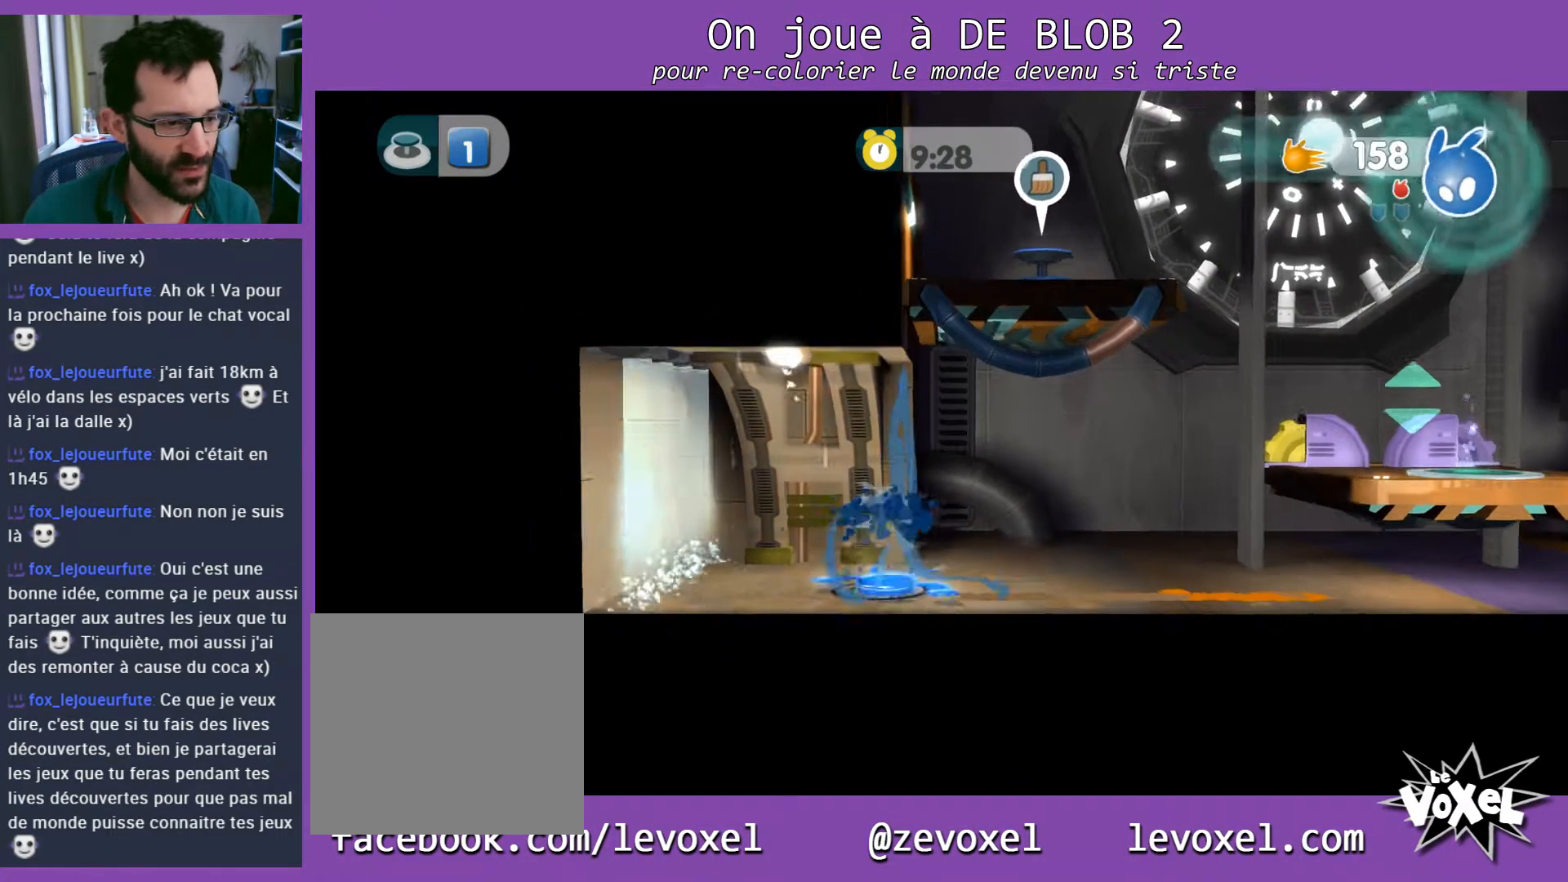
{"buttons": [], "left_stick": "right", "right_stick": "center", "events": []}
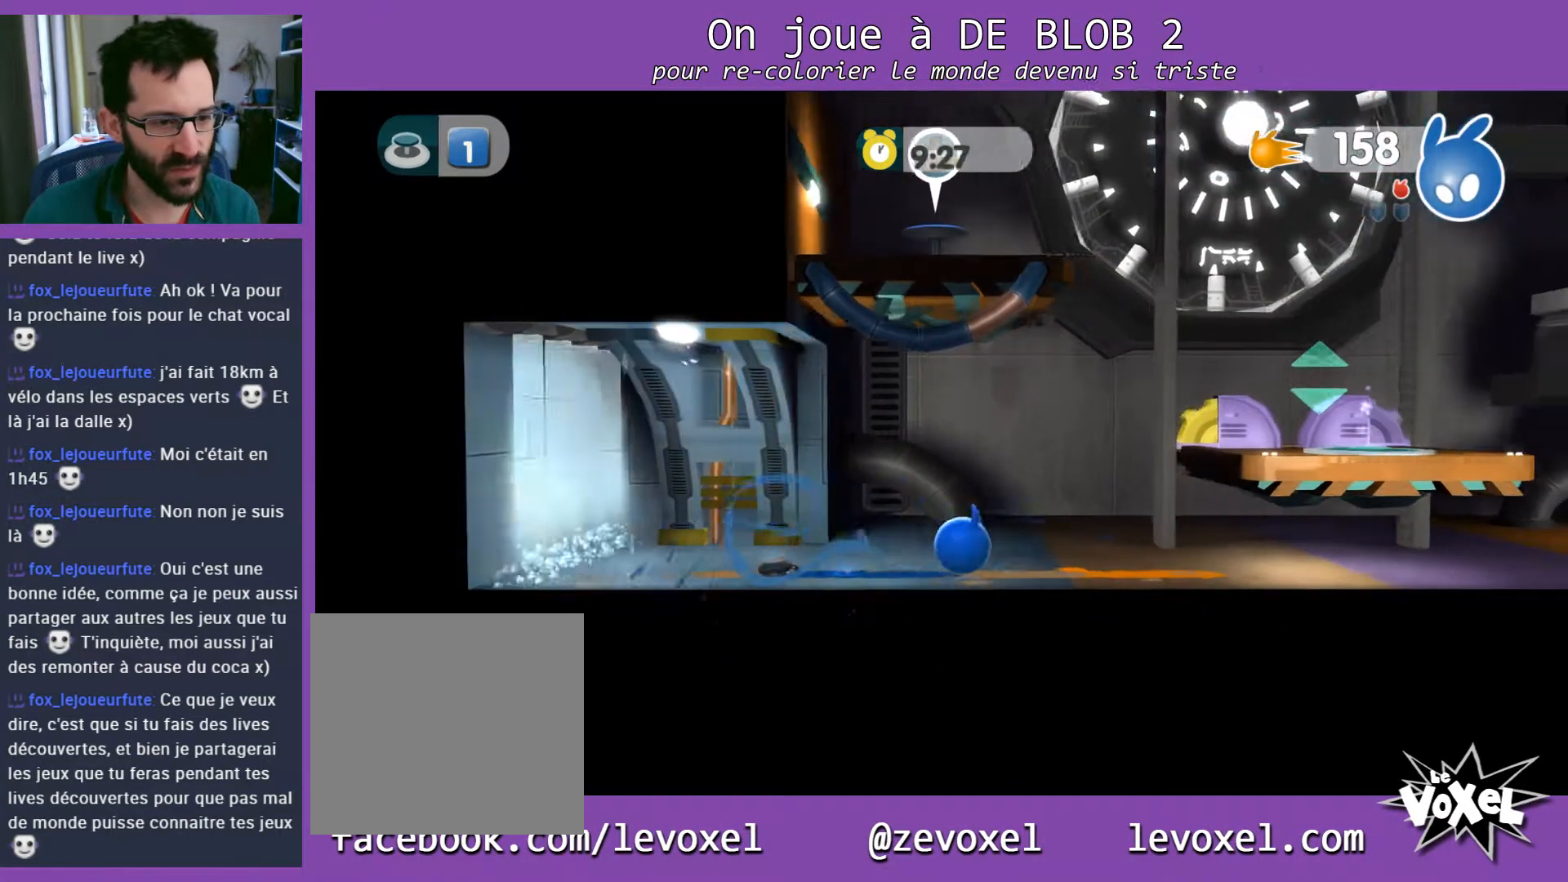
{"buttons": ["A"], "left_stick": "right", "right_stick": "center", "events": [[167, "A", "down"]]}
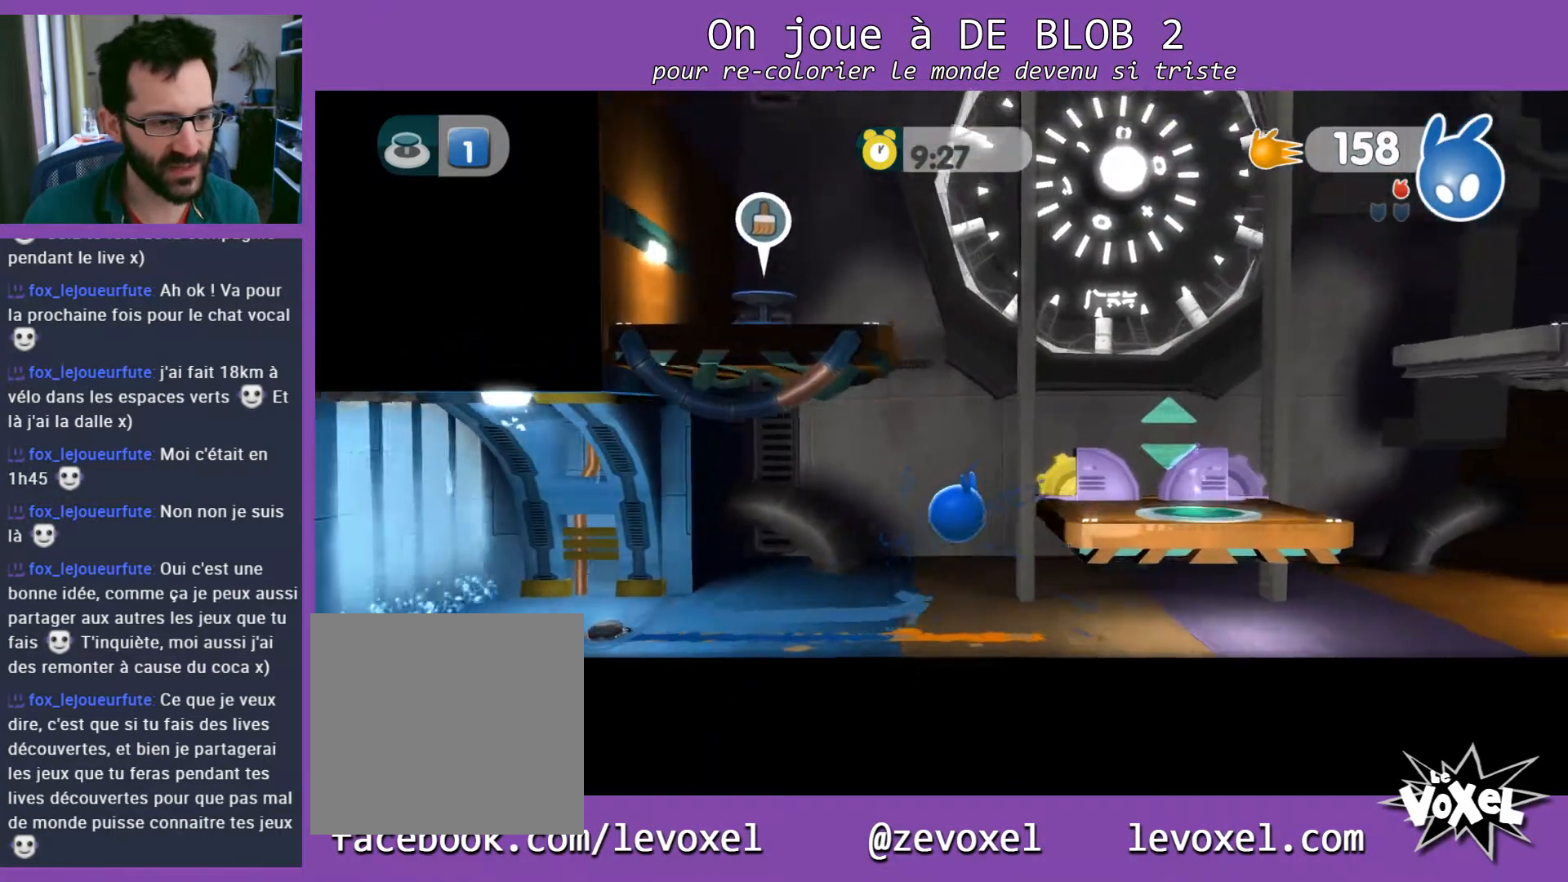
{"buttons": [], "left_stick": "left", "right_stick": "center", "events": [[67, "A", "up"], [67, "L2", "down"], [133, "A", "down"], [233, "A", "up"], [267, "left_stick", "down-right"], [400, "L2", "up"], [400, "left_stick", "left"]]}
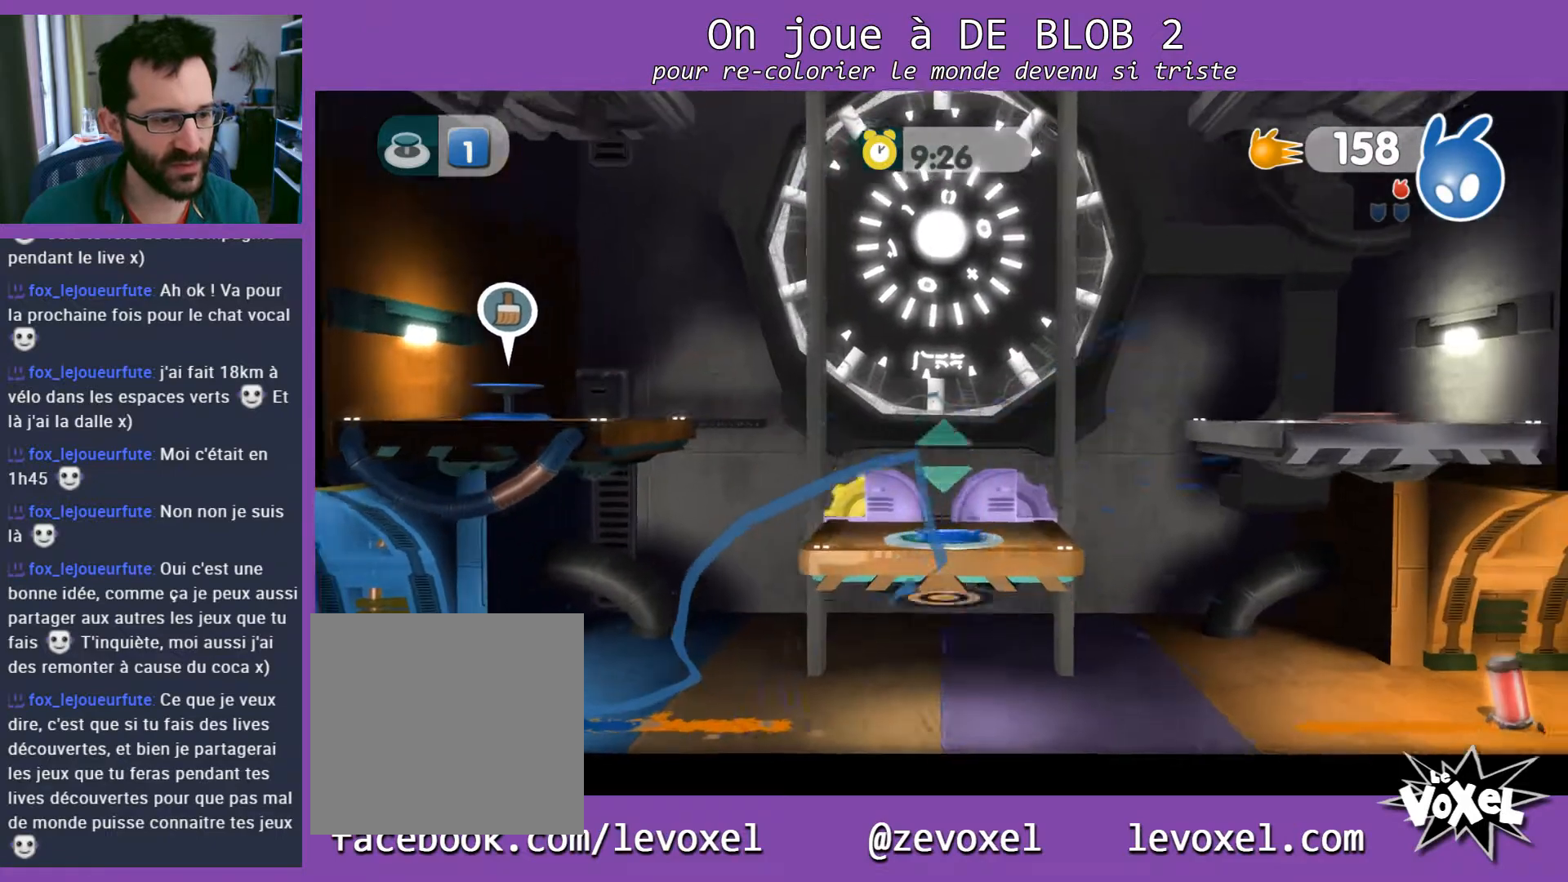
{"buttons": [], "left_stick": "left", "right_stick": "center", "events": []}
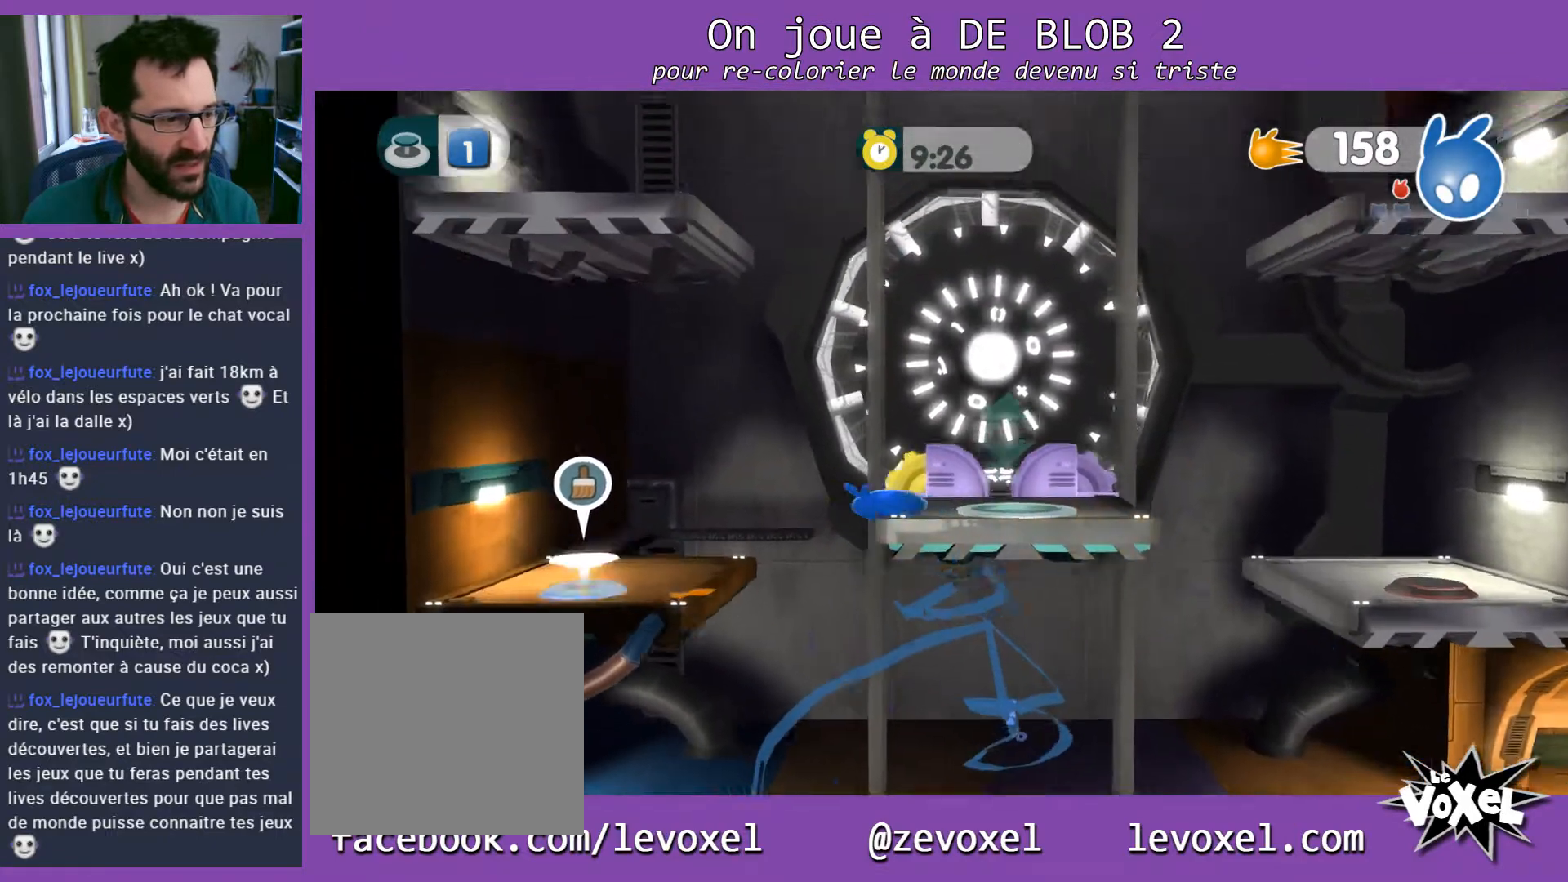
{"buttons": ["L2"], "left_stick": "up-left", "right_stick": "center", "events": [[500, "L2", "down"], [500, "left_stick", "up-left"]]}
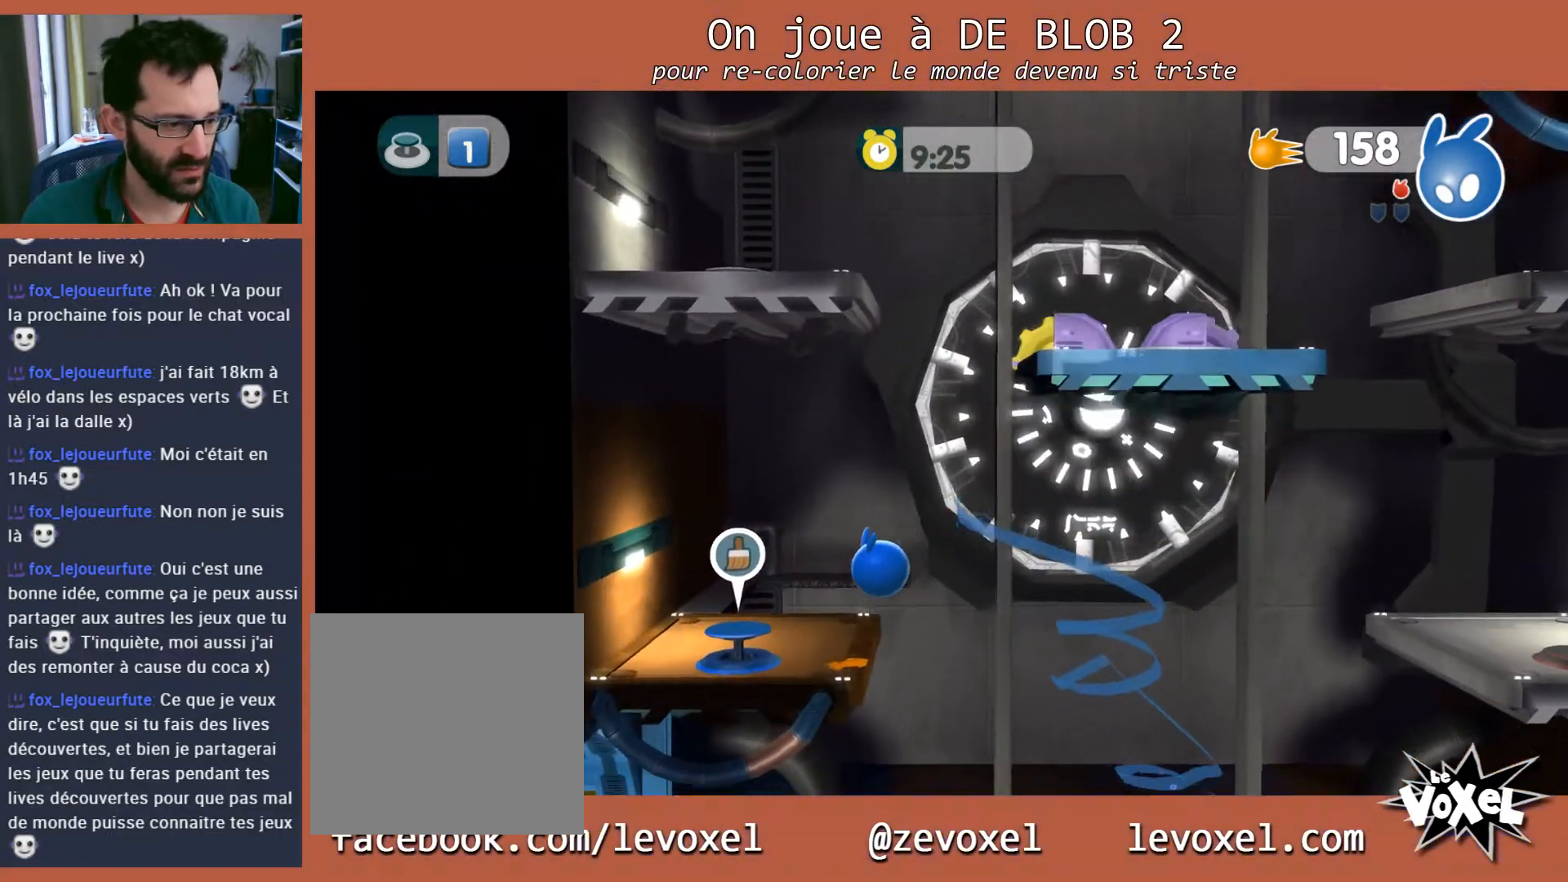
{"buttons": ["L2"], "left_stick": "center", "right_stick": "center", "events": [[100, "A", "down"], [100, "left_stick", "center"], [233, "A", "up"]]}
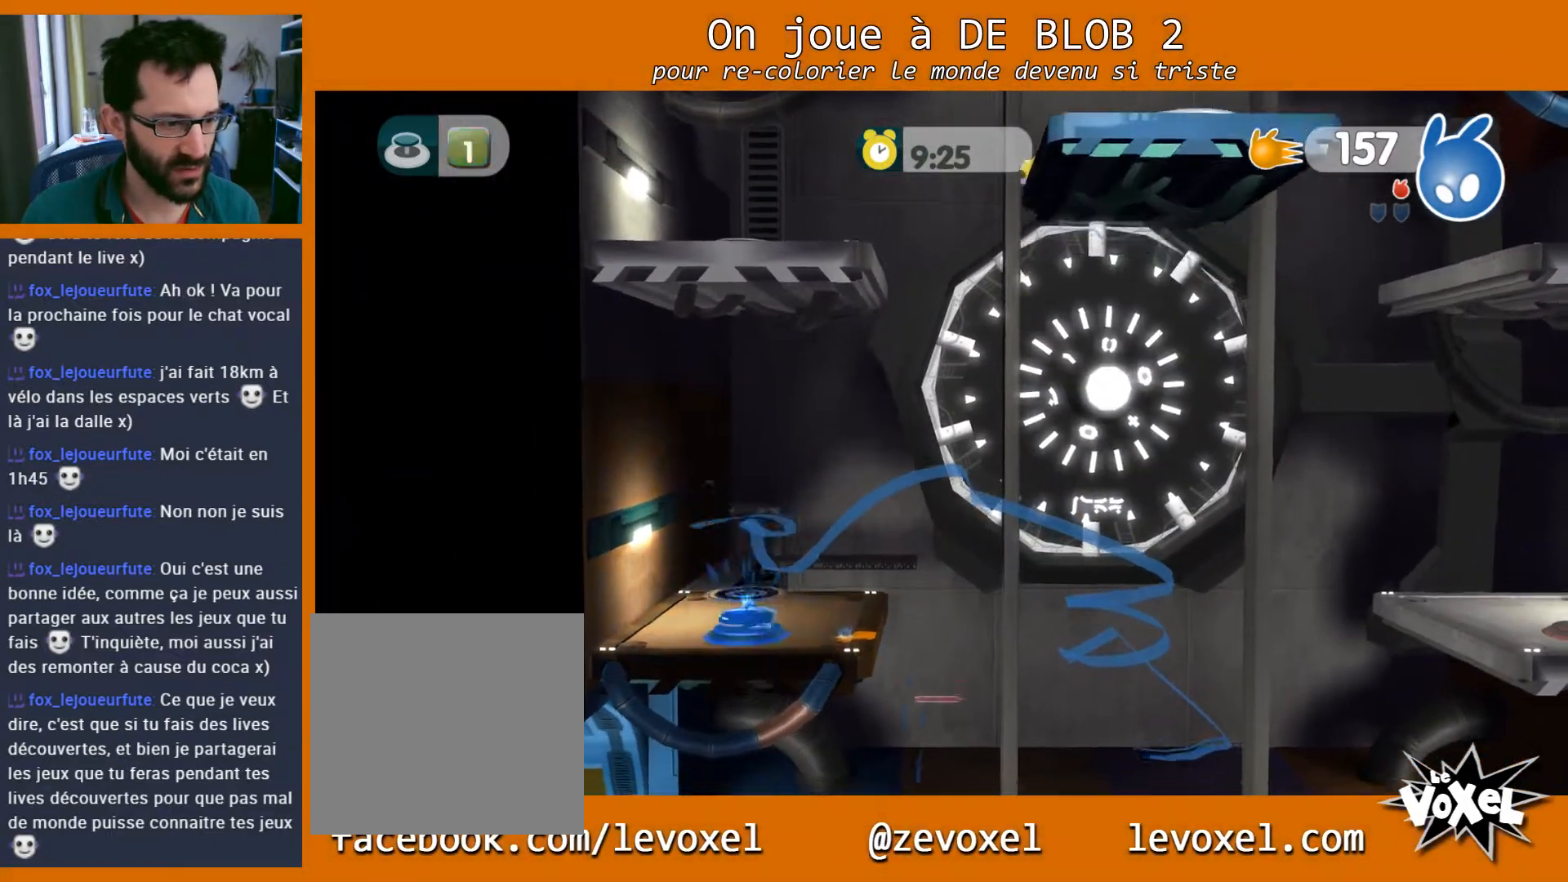
{"buttons": [], "left_stick": "right", "right_stick": "center", "events": [[100, "L2", "up"], [433, "left_stick", "right"]]}
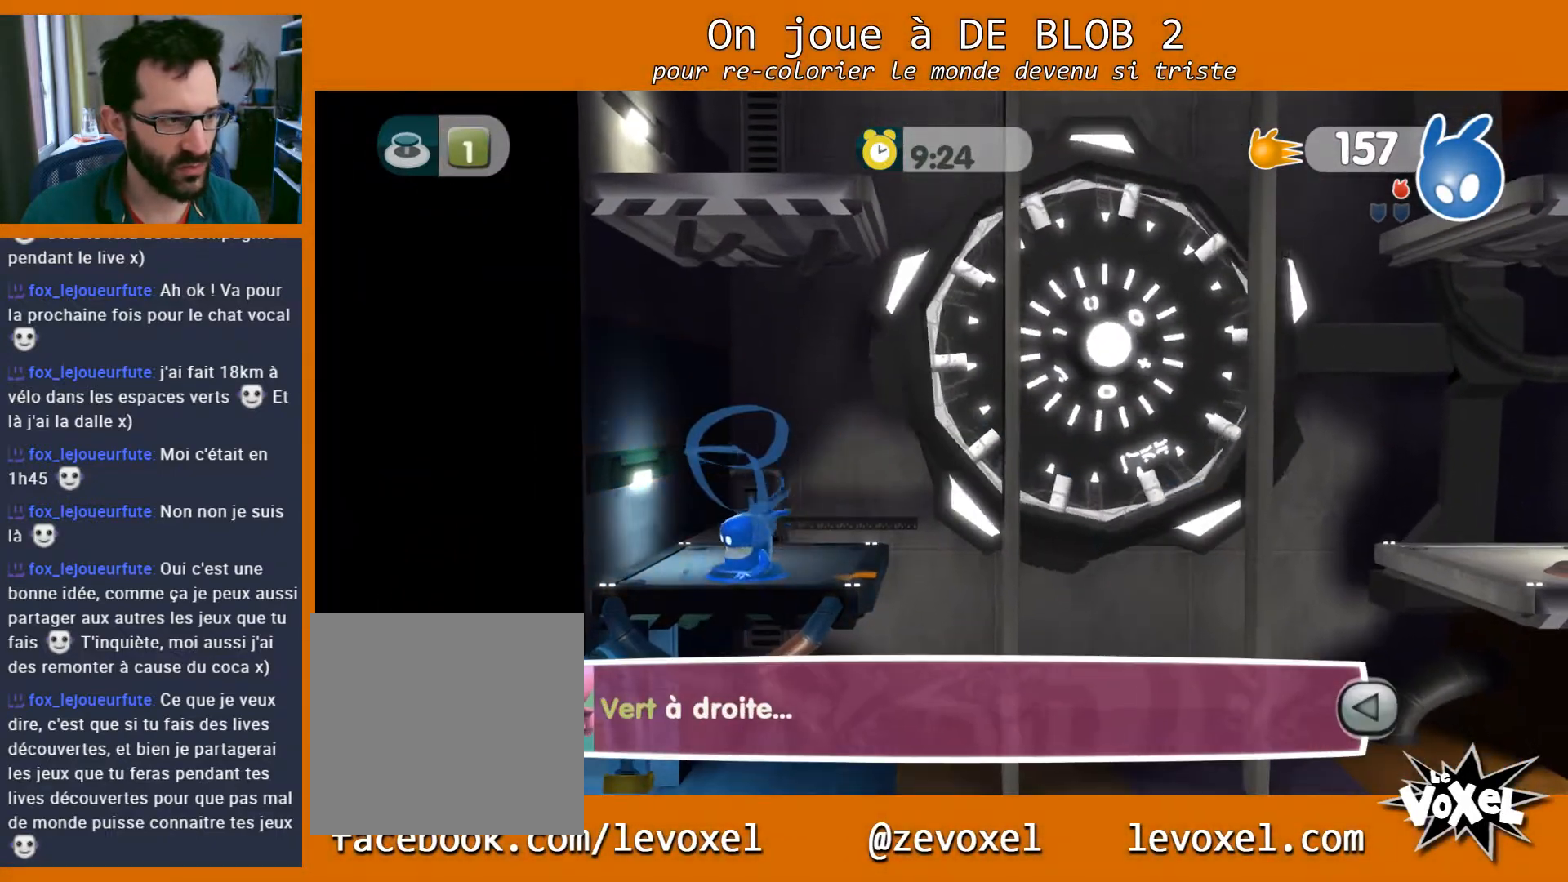
{"buttons": [], "left_stick": "right", "right_stick": "center", "events": []}
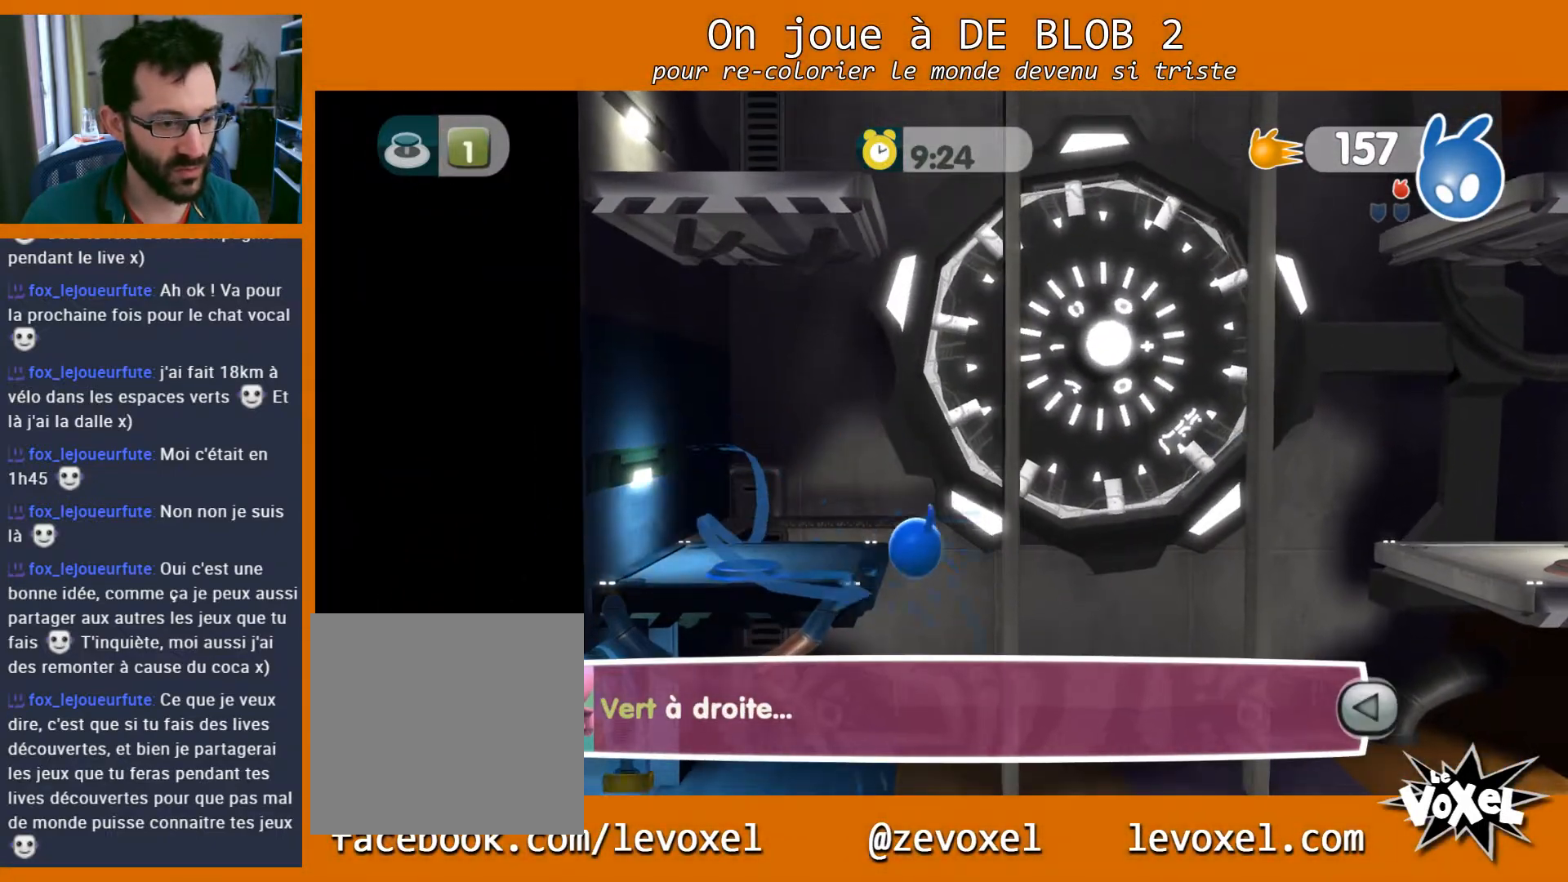
{"buttons": [], "left_stick": "right", "right_stick": "center", "events": []}
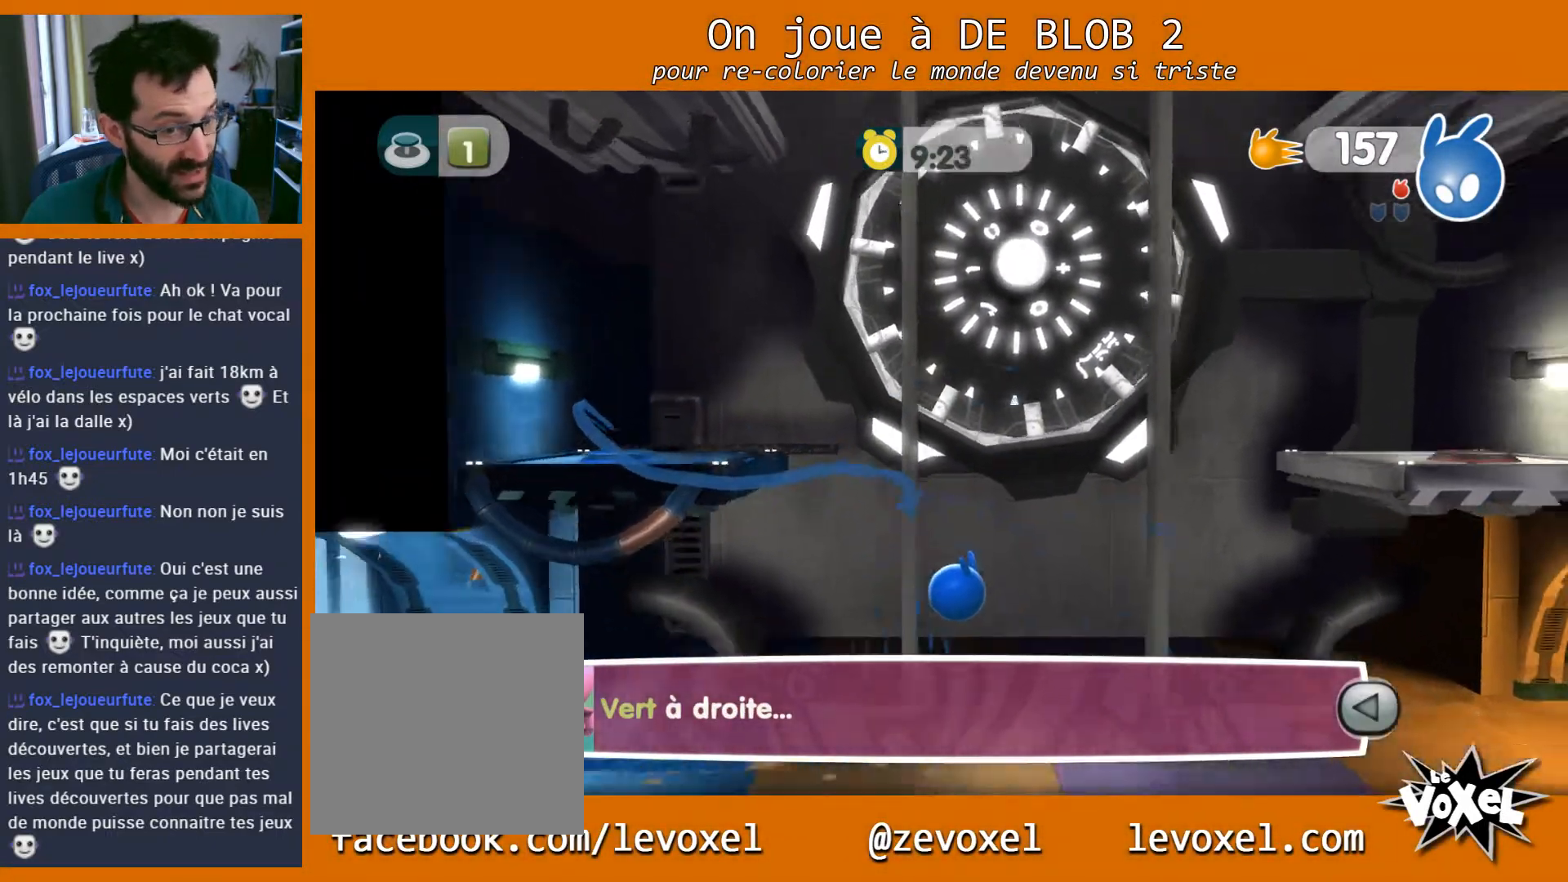
{"buttons": [], "left_stick": "right", "right_stick": "center", "events": []}
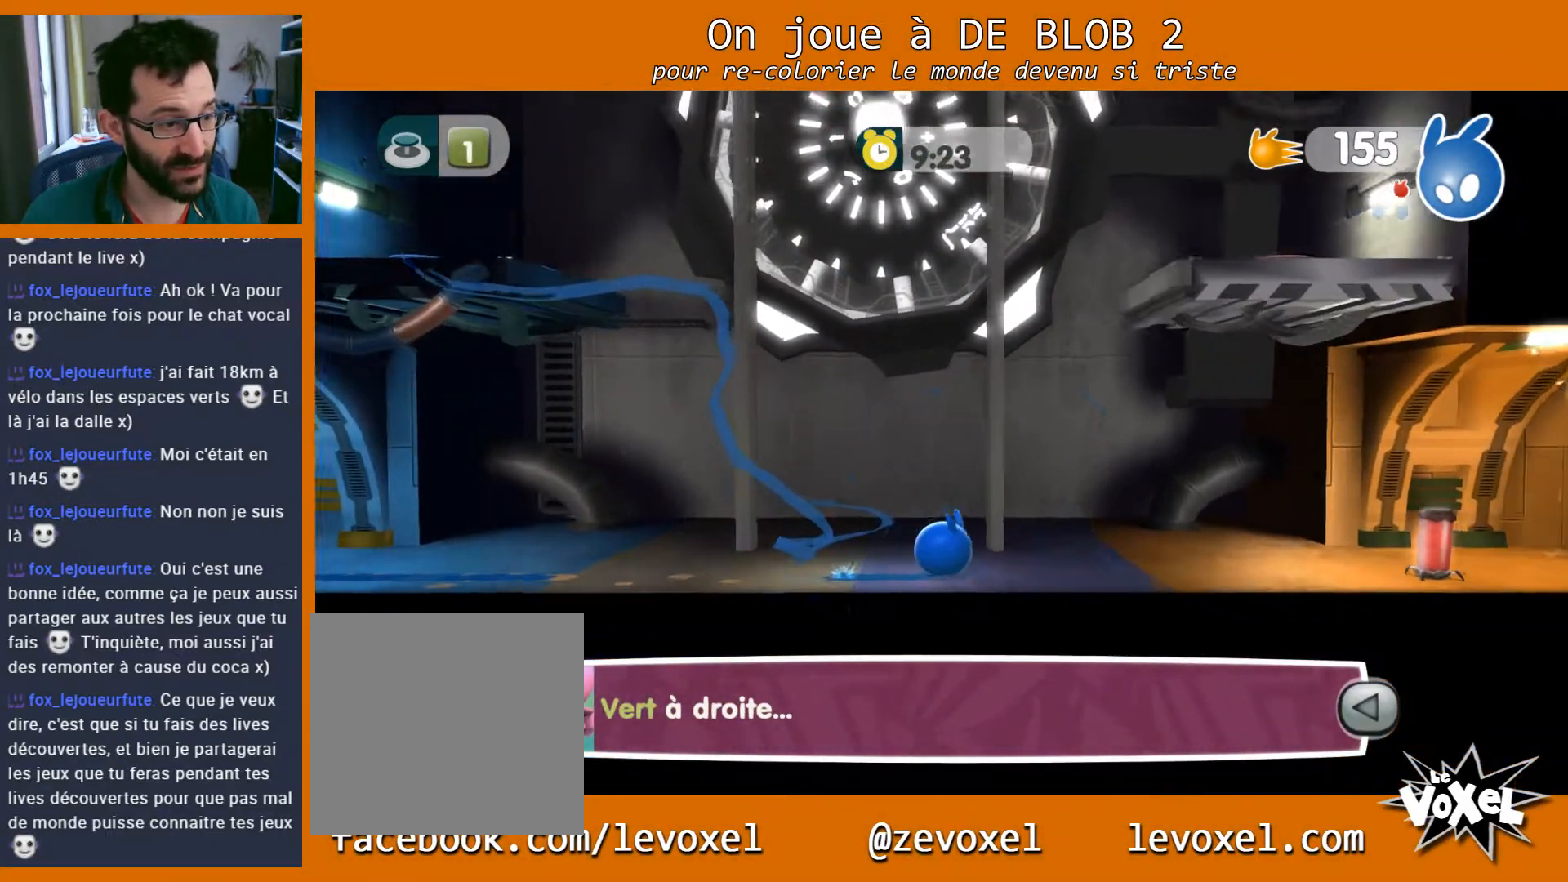
{"buttons": [], "left_stick": "right", "right_stick": "center", "events": [[67, "left_stick", "up-left"], [267, "left_stick", "right"]]}
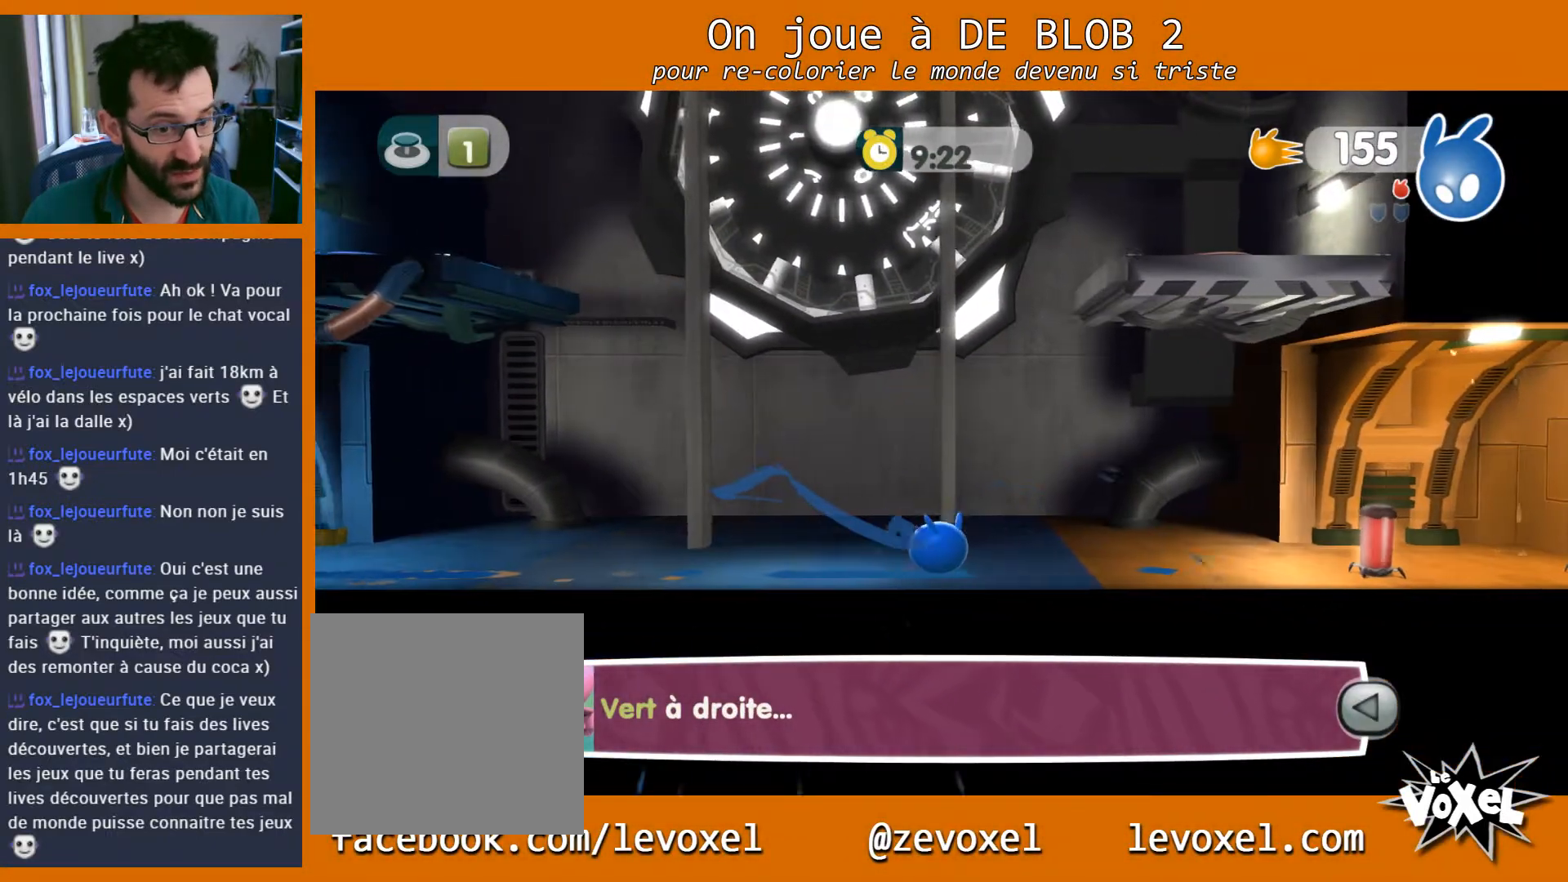
{"buttons": [], "left_stick": "right", "right_stick": "center", "events": []}
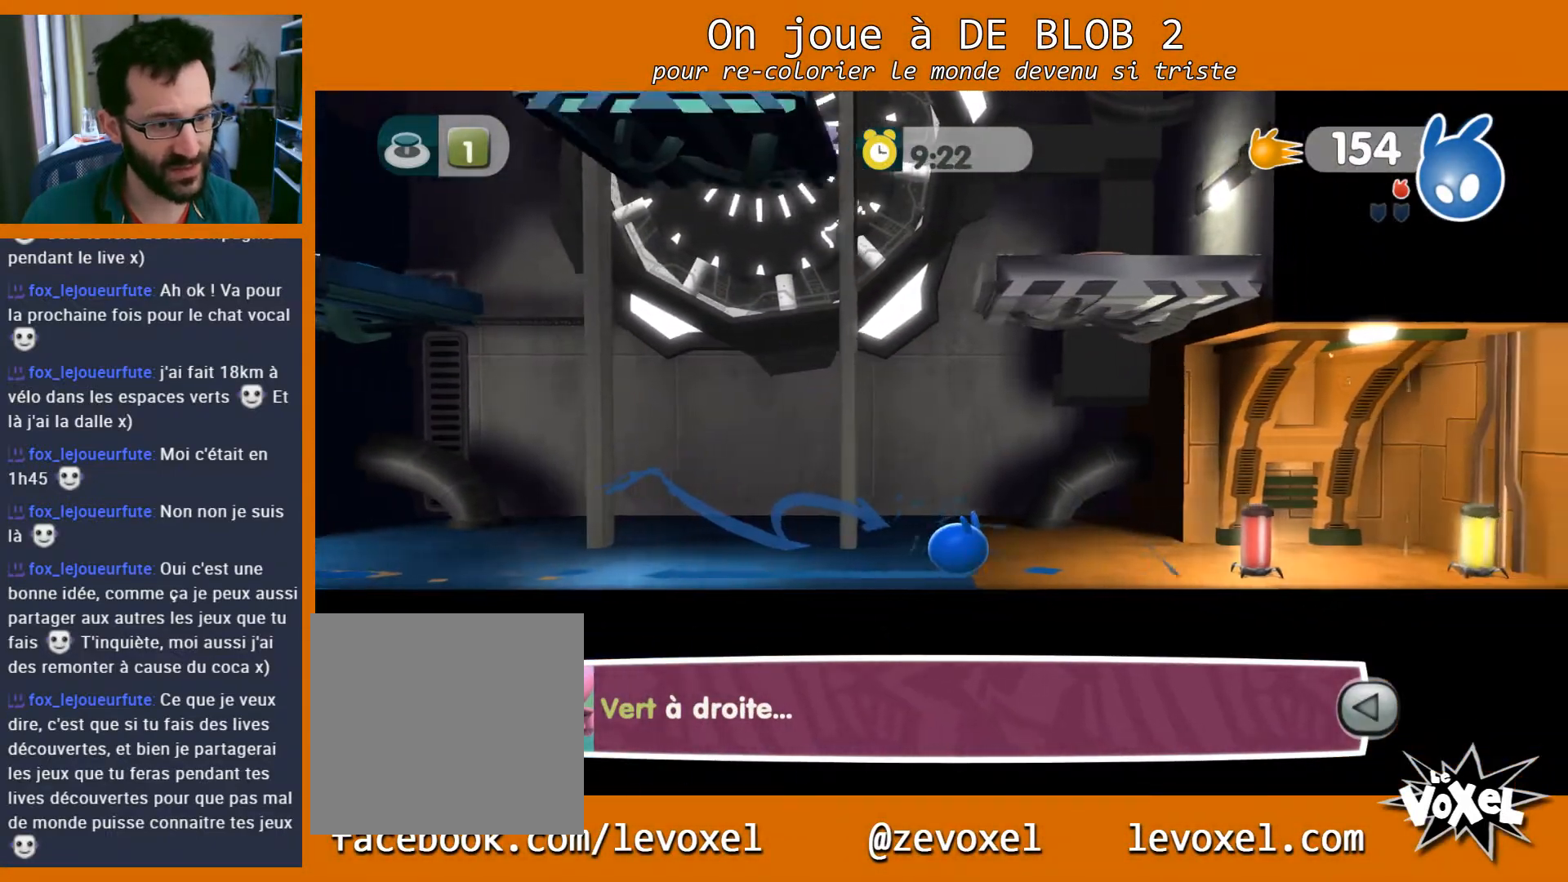
{"buttons": ["L2"], "left_stick": "right", "right_stick": "center", "events": [[133, "A", "down"], [200, "A", "up"], [400, "L2", "down"]]}
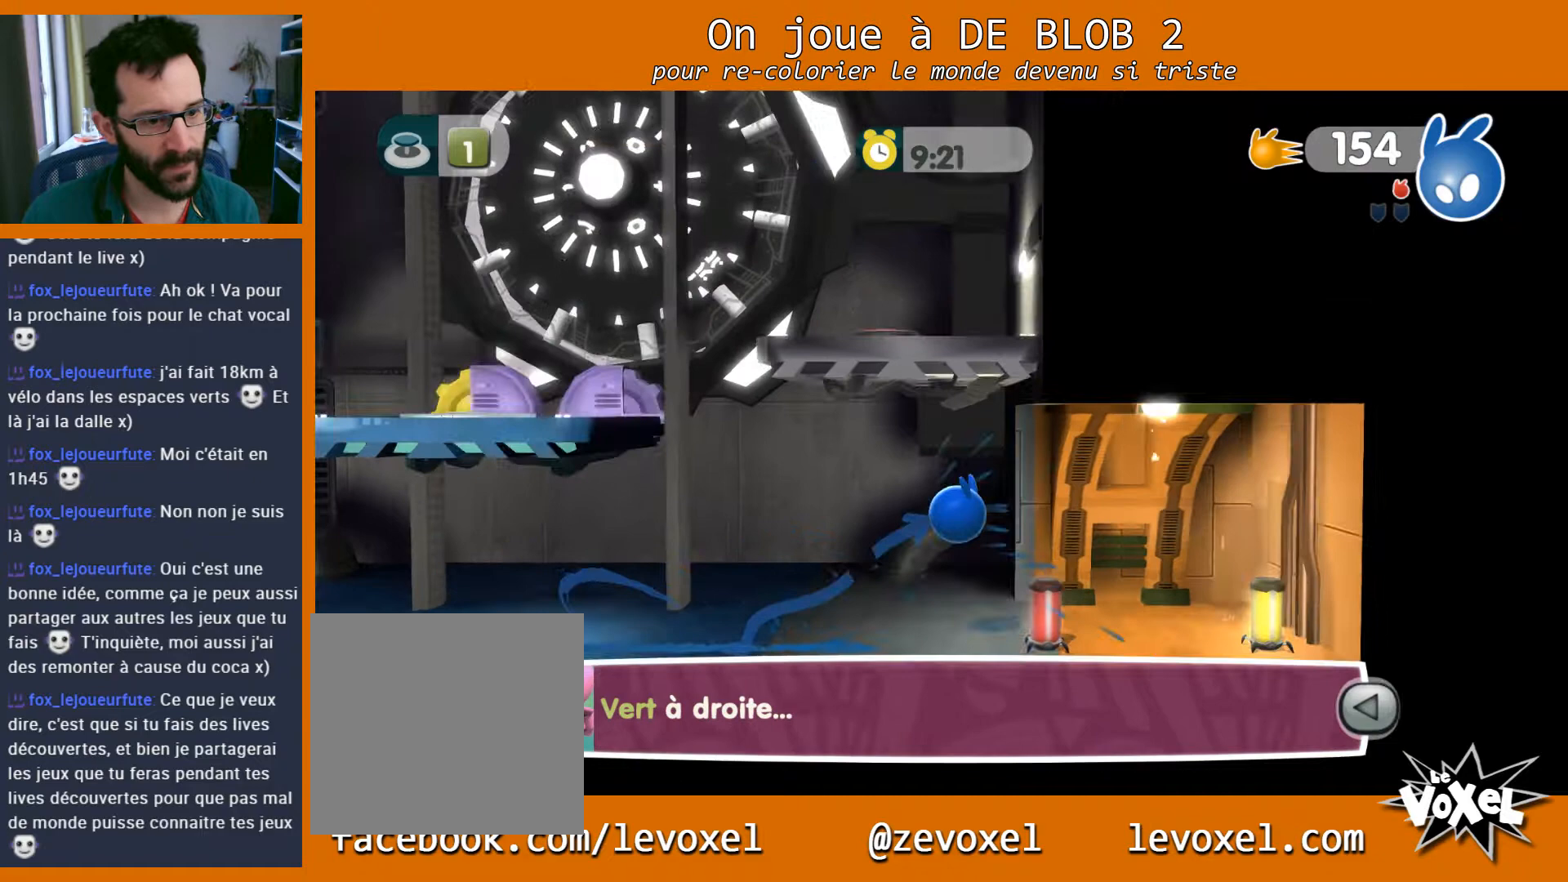
{"buttons": ["L2"], "left_stick": "right", "right_stick": "center", "events": []}
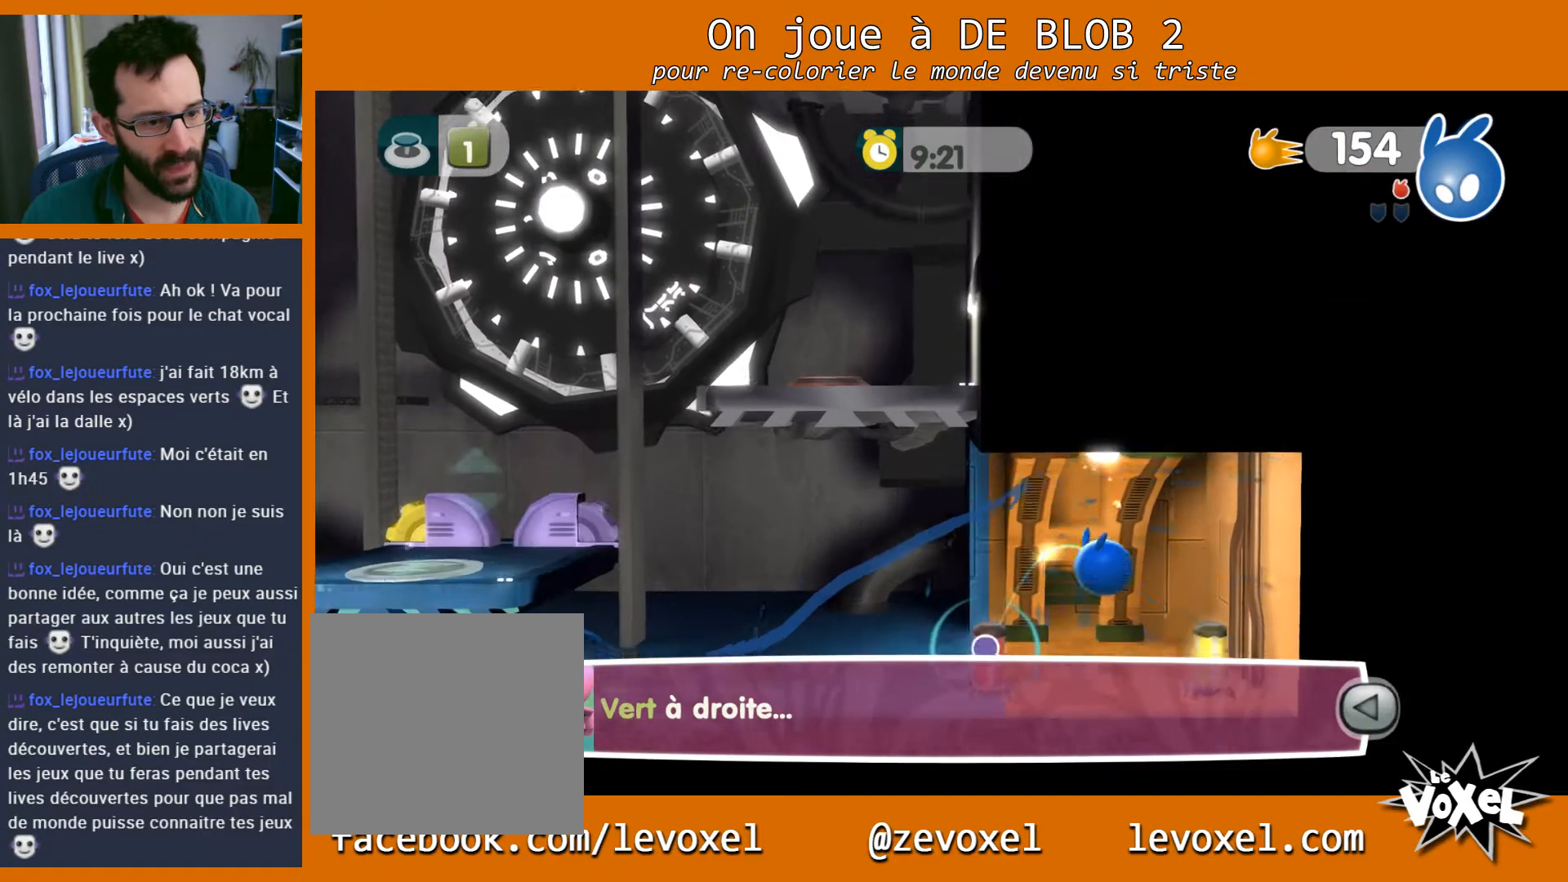
{"buttons": ["L2"], "left_stick": "down-right", "right_stick": "center", "events": [[67, "L2", "up"], [67, "left_stick", "down-right"], [167, "L2", "down"]]}
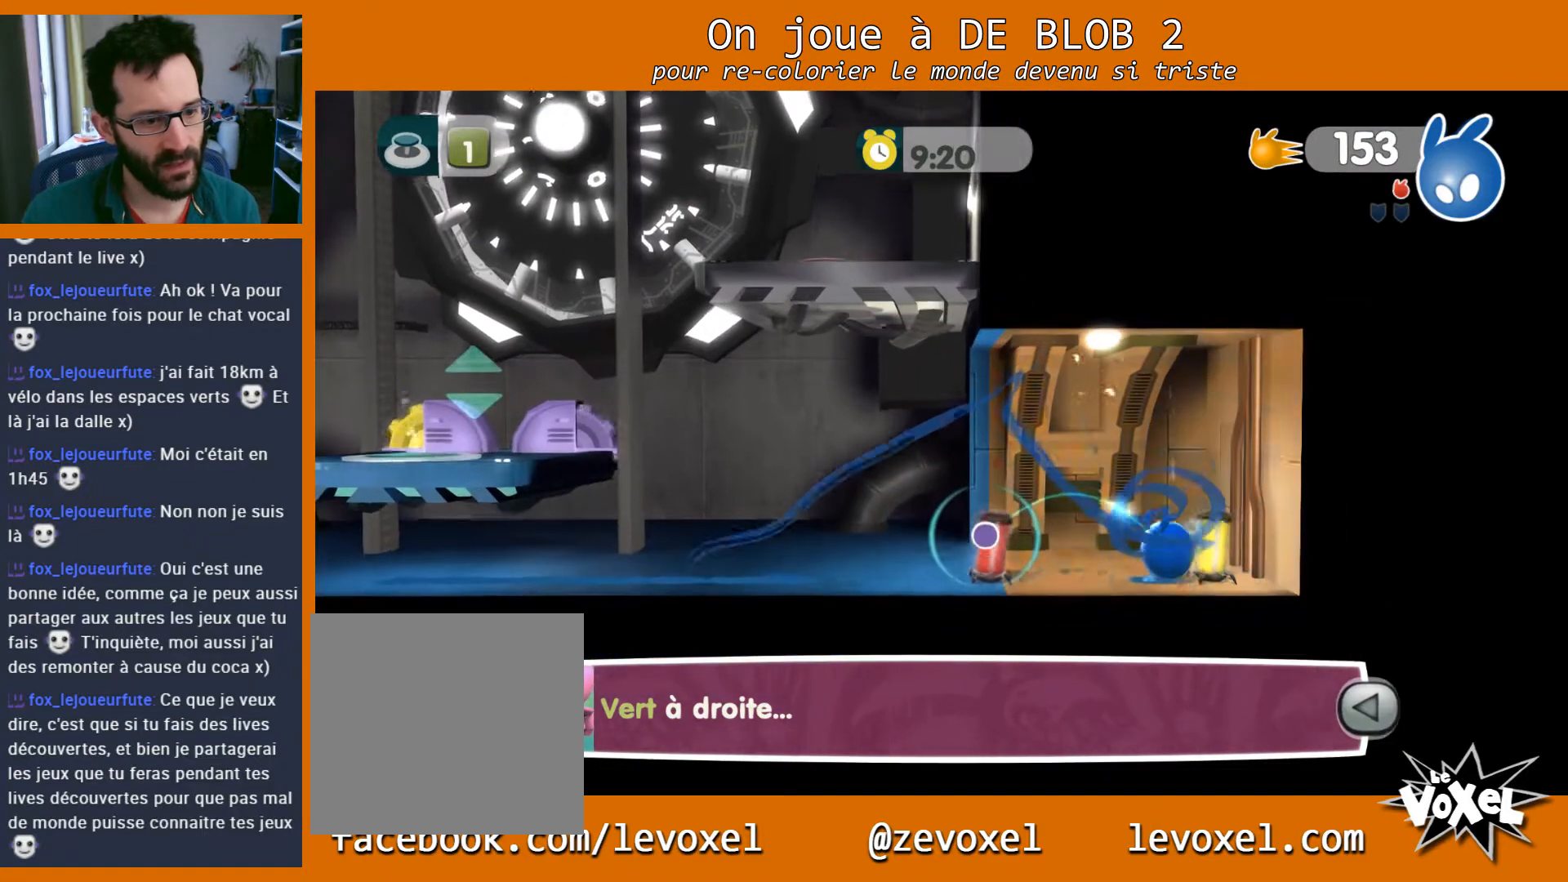
{"buttons": ["L2"], "left_stick": "down-right", "right_stick": "down-right", "events": [[333, "right_stick", "down-right"]]}
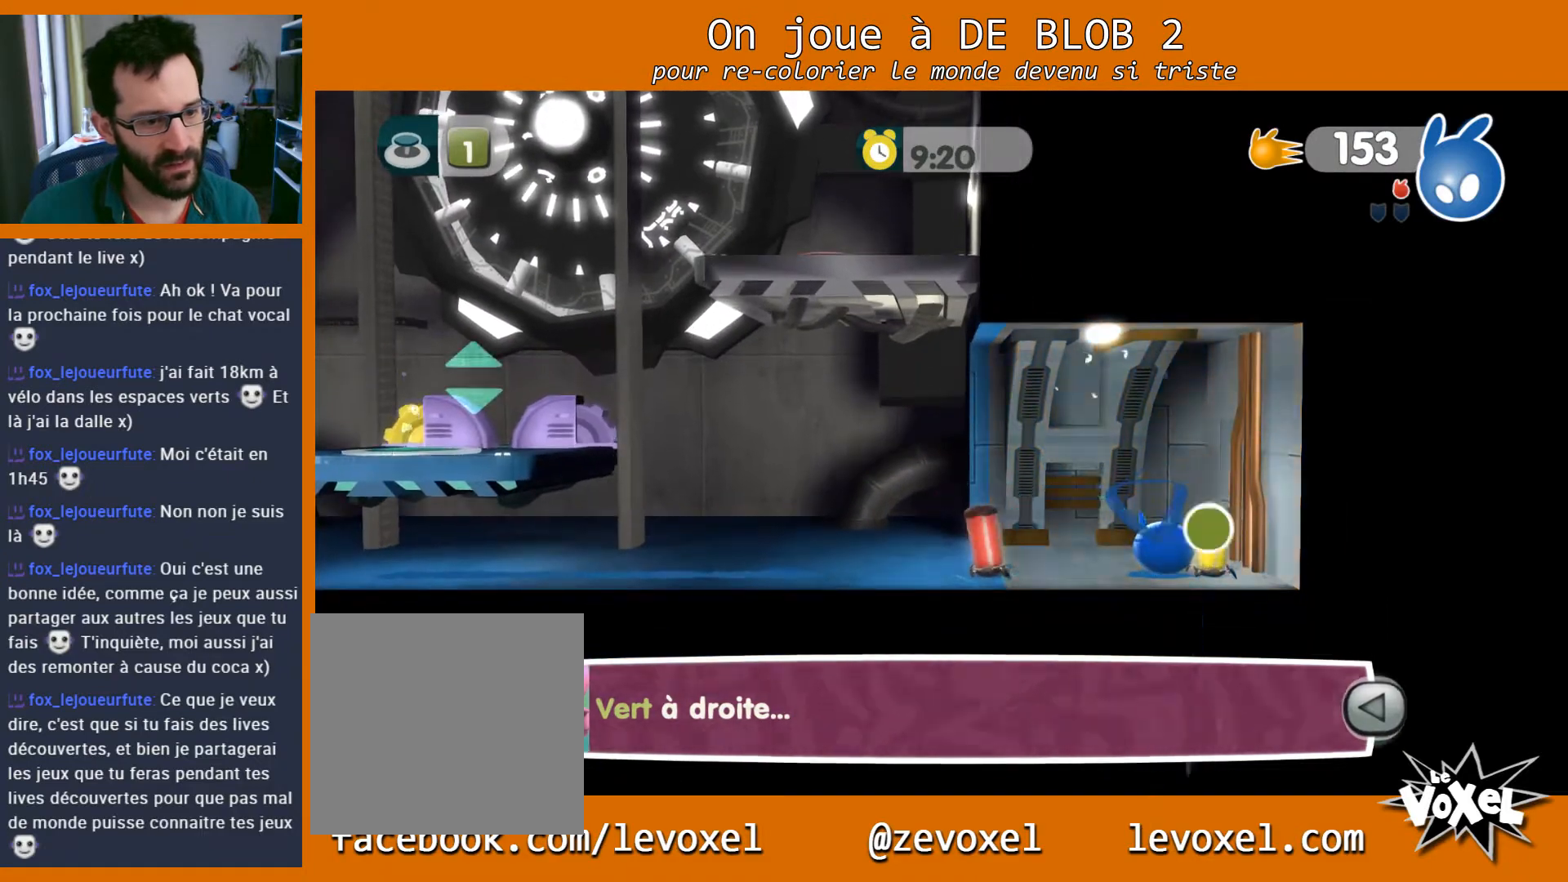
{"buttons": ["A", "L2"], "left_stick": "down-right", "right_stick": "center", "events": [[233, "right_stick", "center"], [400, "A", "down"]]}
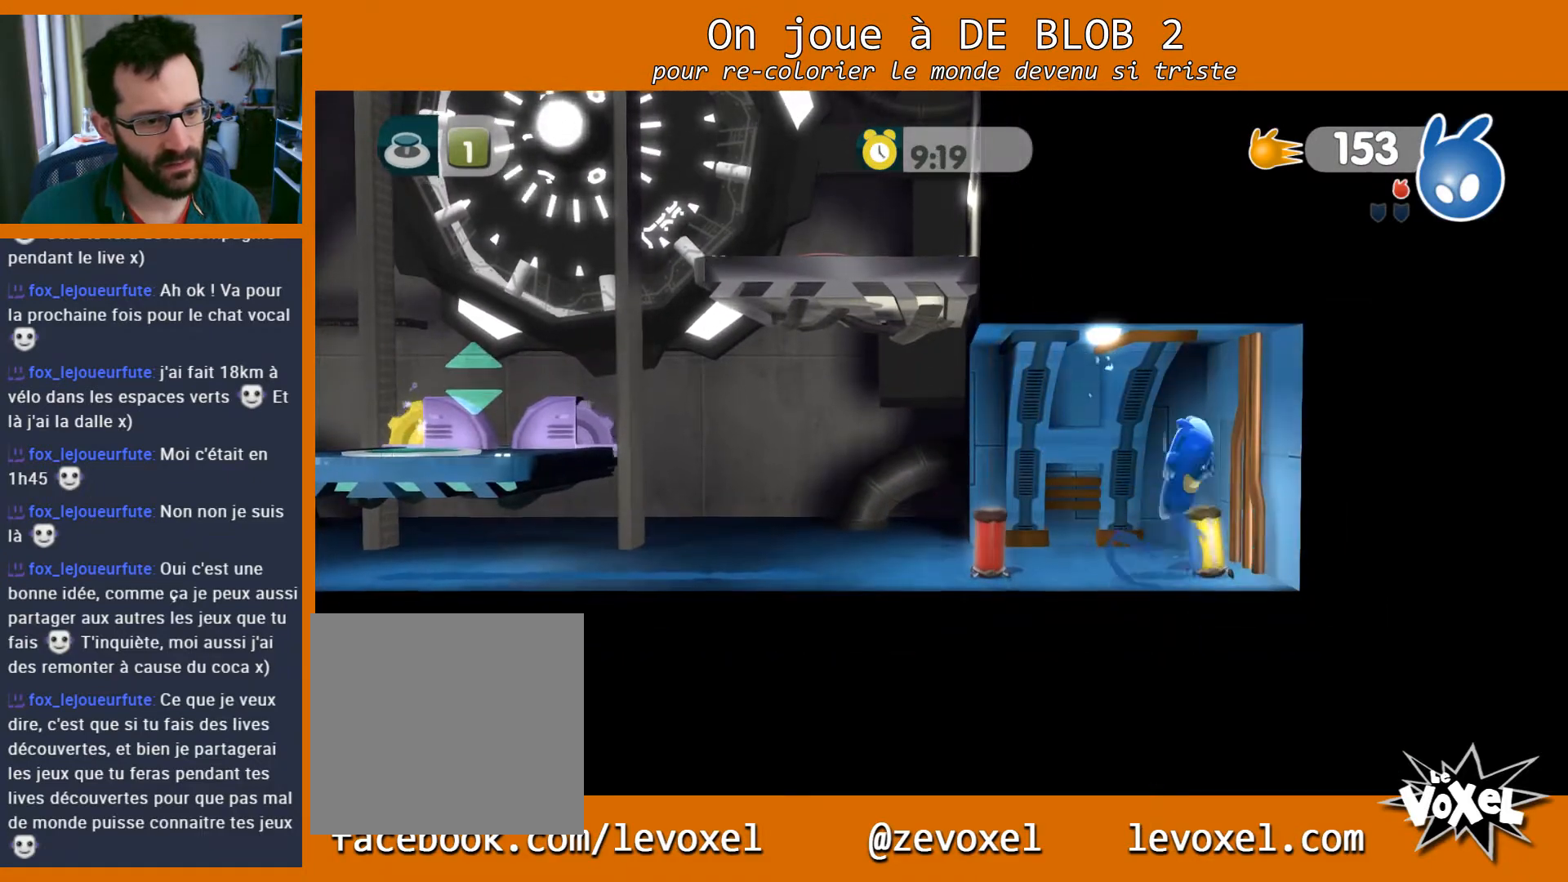
{"buttons": [], "left_stick": "up-left", "right_stick": "center", "events": [[33, "A", "up"], [233, "L2", "up"], [300, "left_stick", "up-left"]]}